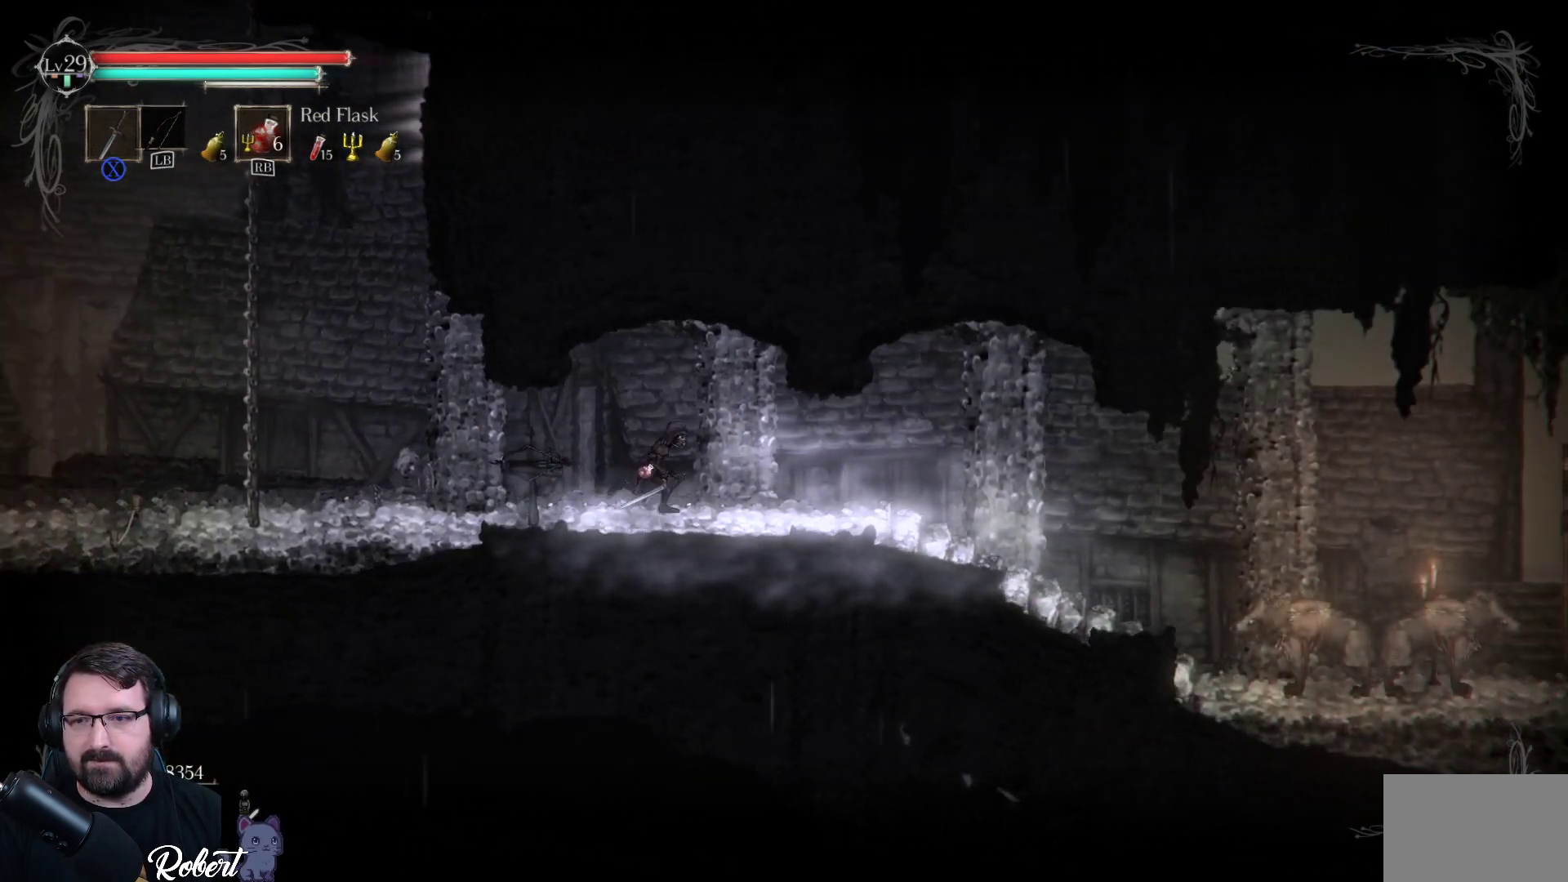
Gameplay with a controller (Xbox layout); each line is a JSON object with the inputs held at the frame after it. "events" lists button and stick changes between this image and that frame as [ms after this image, input, new state], when the widget could be followed in between.
{"buttons": [], "left_stick": "down-right", "right_stick": "center", "events": []}
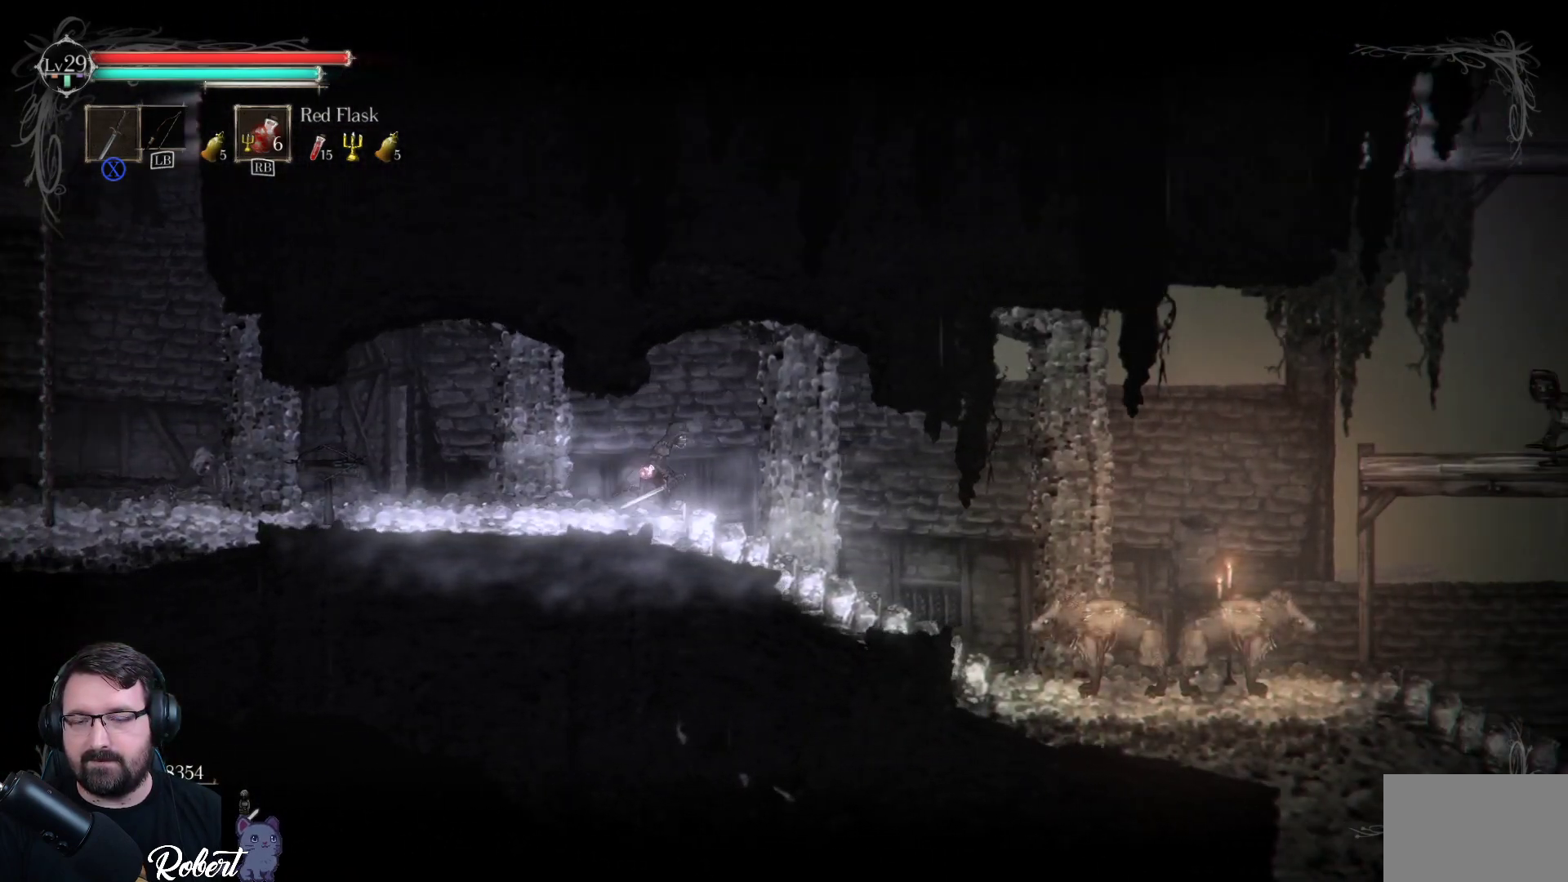
{"buttons": [], "left_stick": "down-right", "right_stick": "center", "events": []}
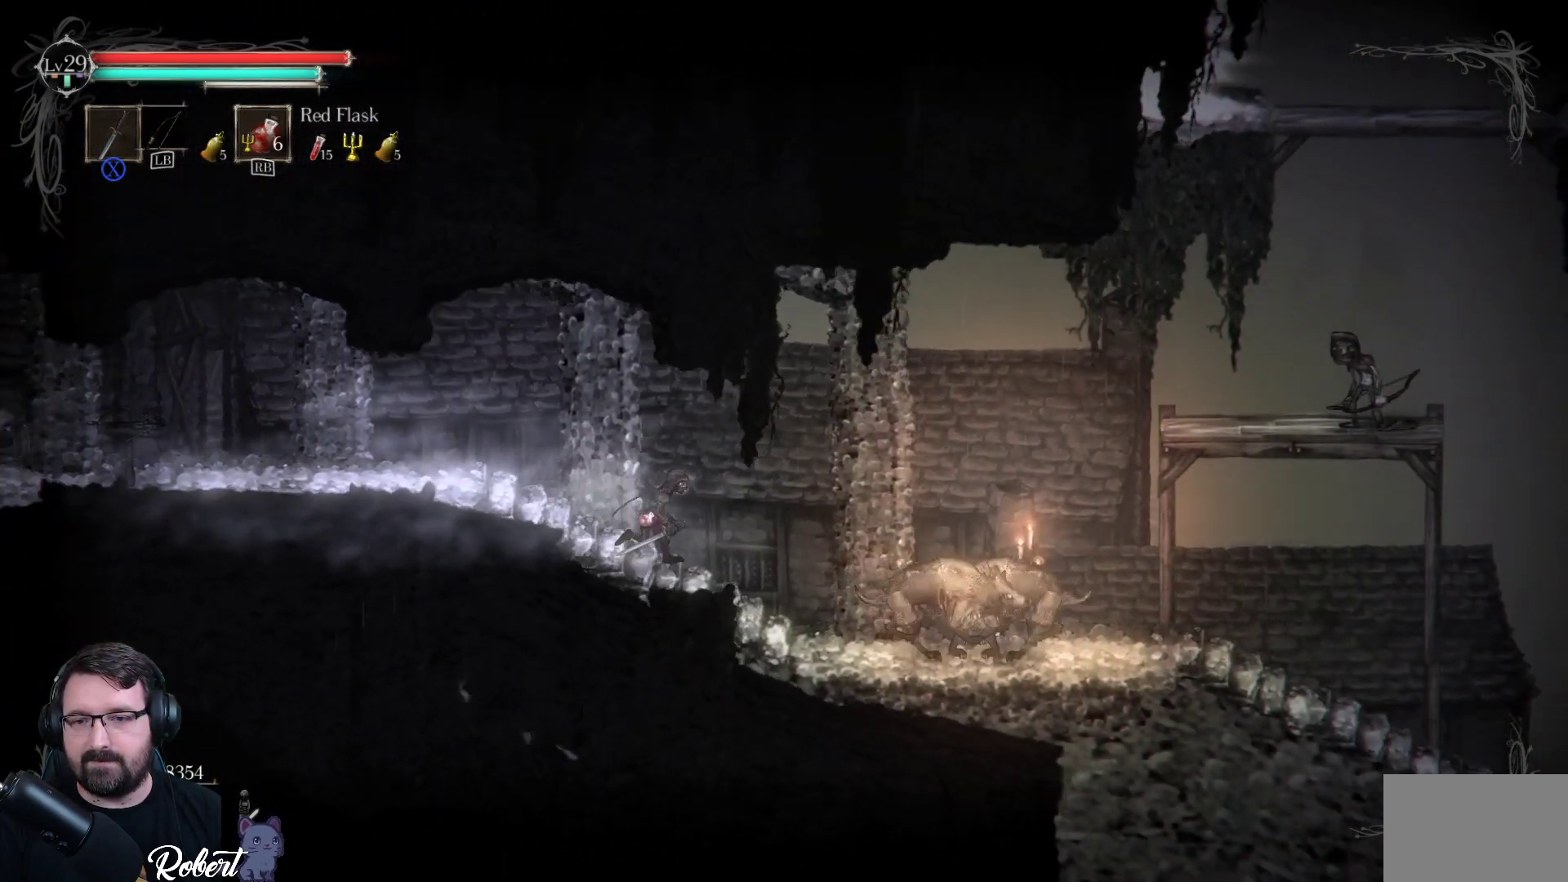
{"buttons": ["X"], "left_stick": "down-right", "right_stick": "center", "events": [[400, "X", "down"]]}
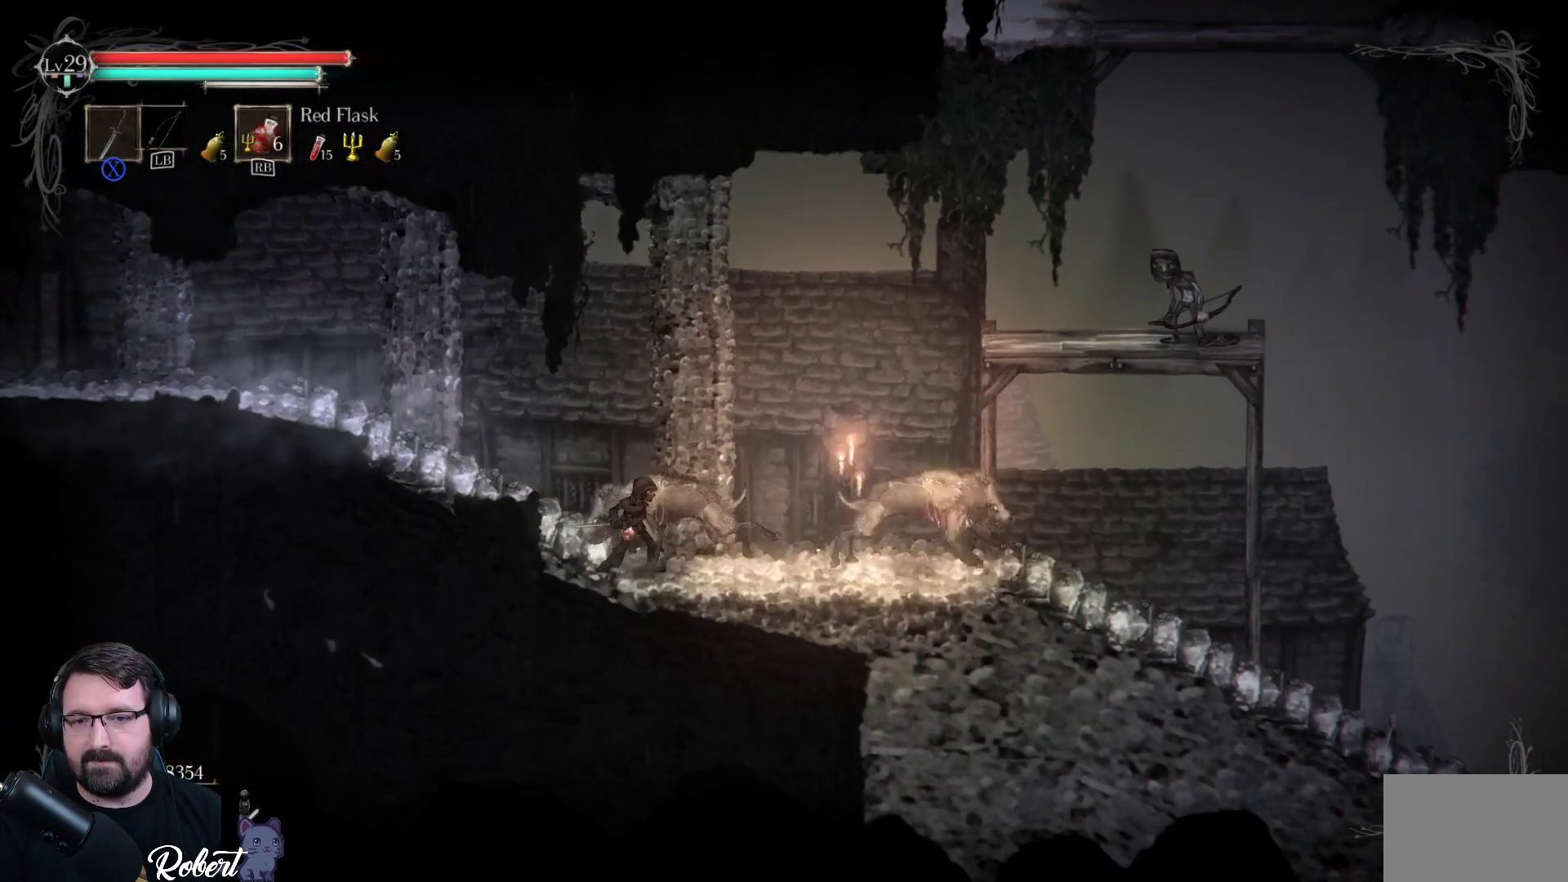
{"buttons": [], "left_stick": "down-right", "right_stick": "center", "events": [[33, "X", "up"]]}
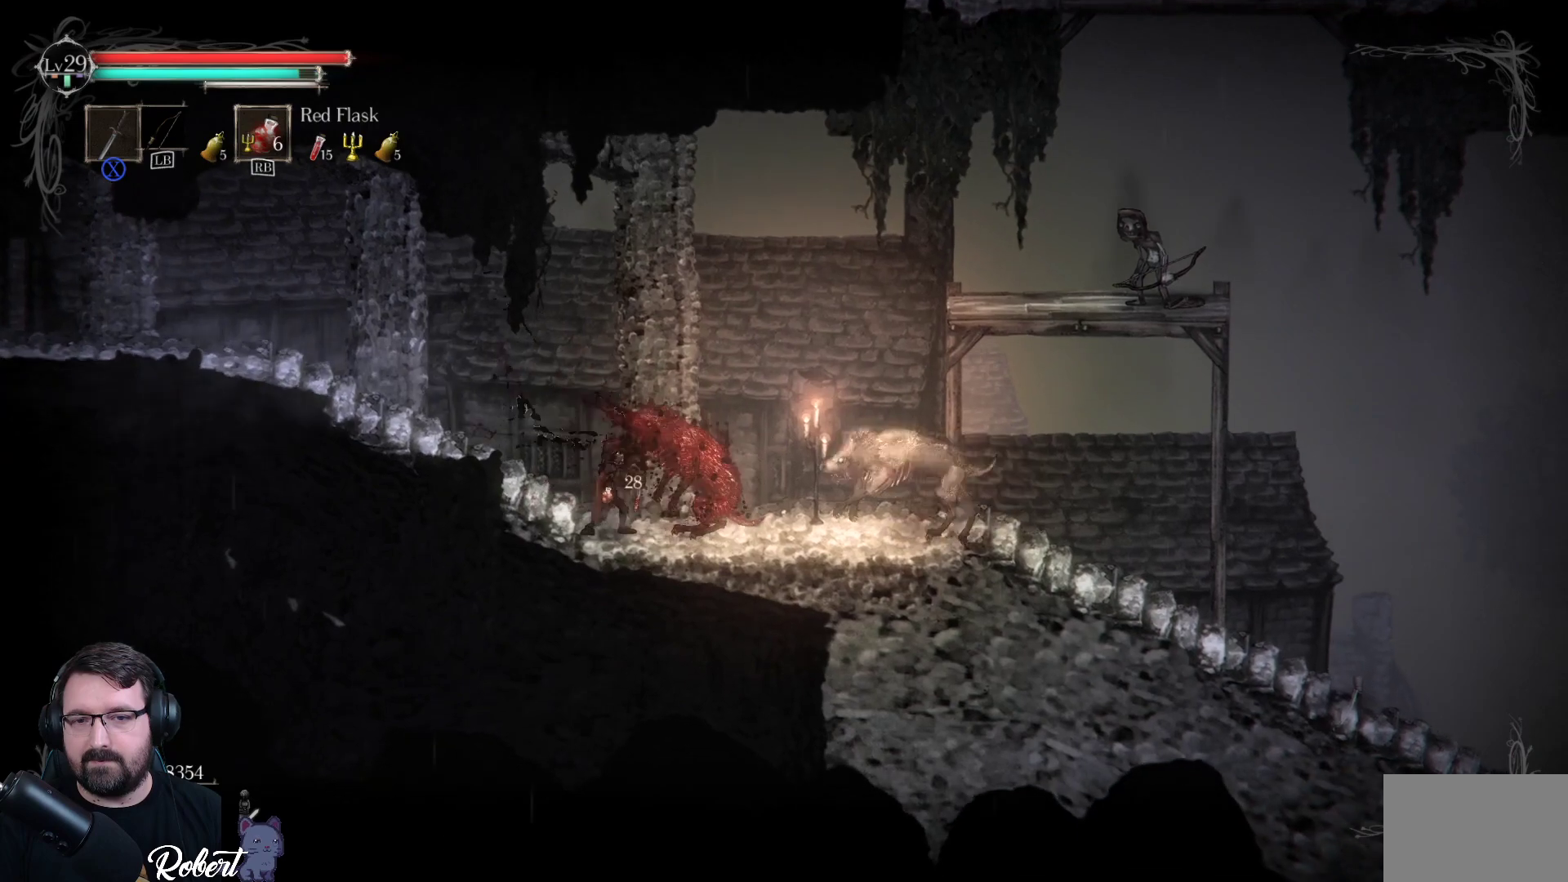
{"buttons": [], "left_stick": "down-right", "right_stick": "center", "events": [[267, "X", "down"], [333, "X", "up"]]}
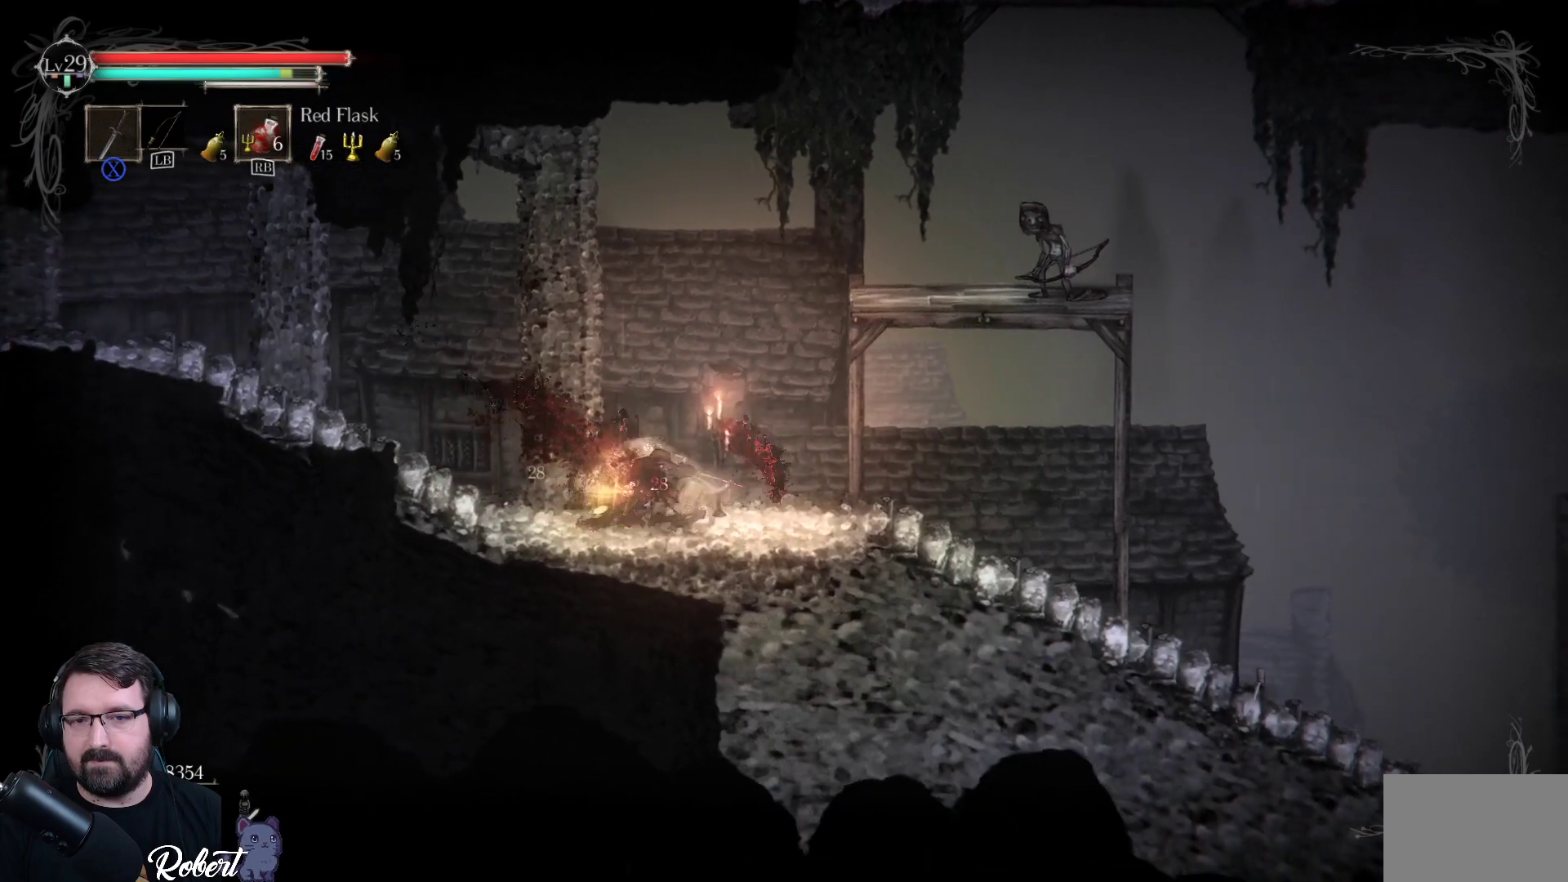
{"buttons": [], "left_stick": "right", "right_stick": "center", "events": [[33, "left_stick", "center"], [267, "left_stick", "right"]]}
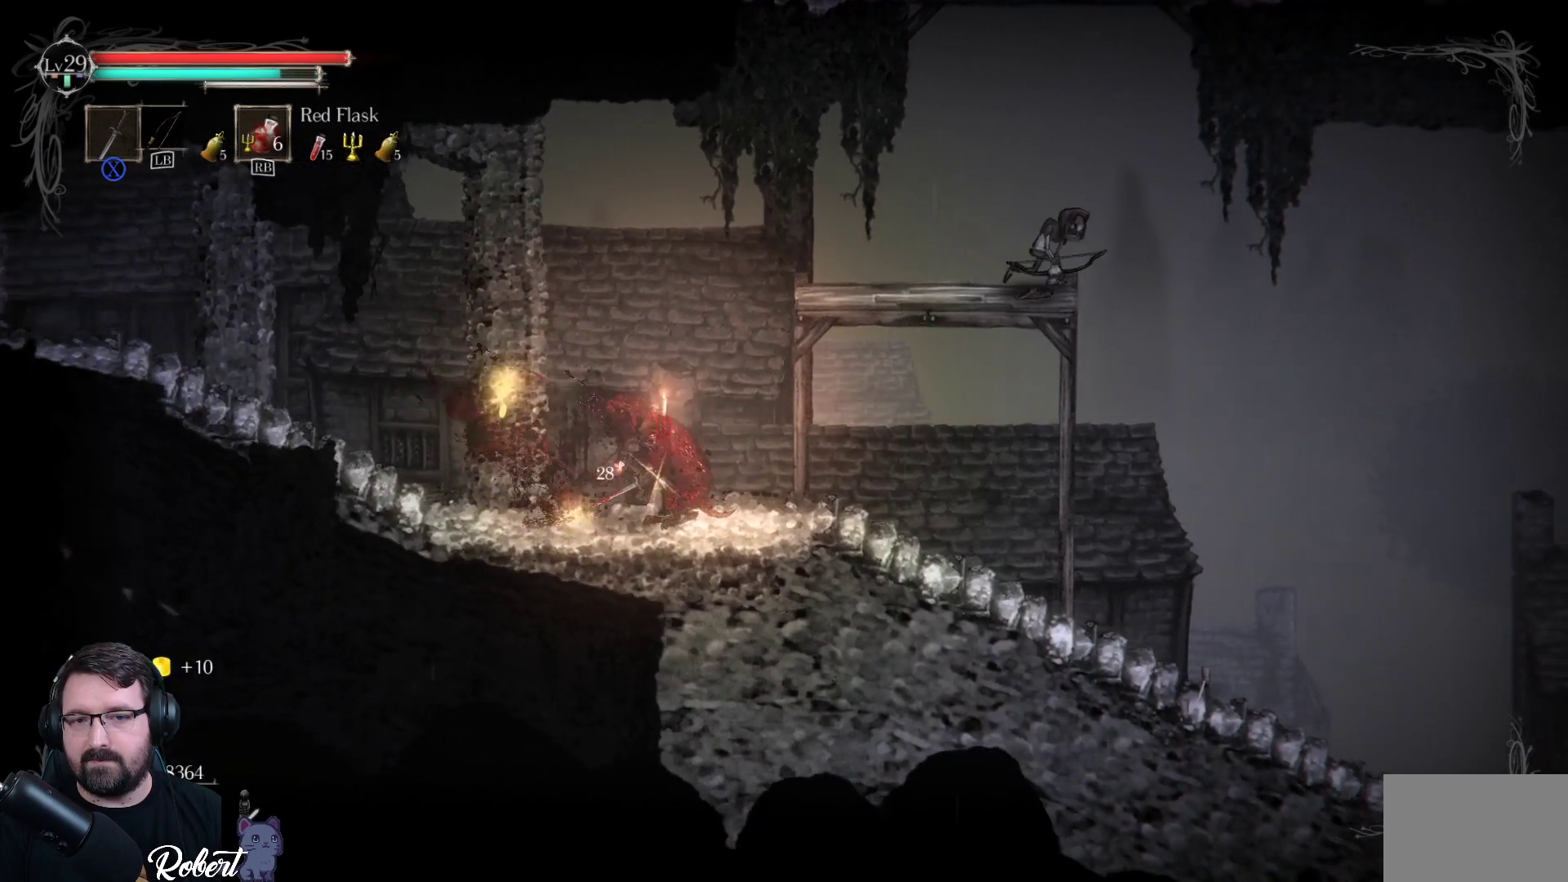
{"buttons": [], "left_stick": "up", "right_stick": "center", "events": [[267, "A", "down"], [300, "left_stick", "up"], [433, "A", "up"]]}
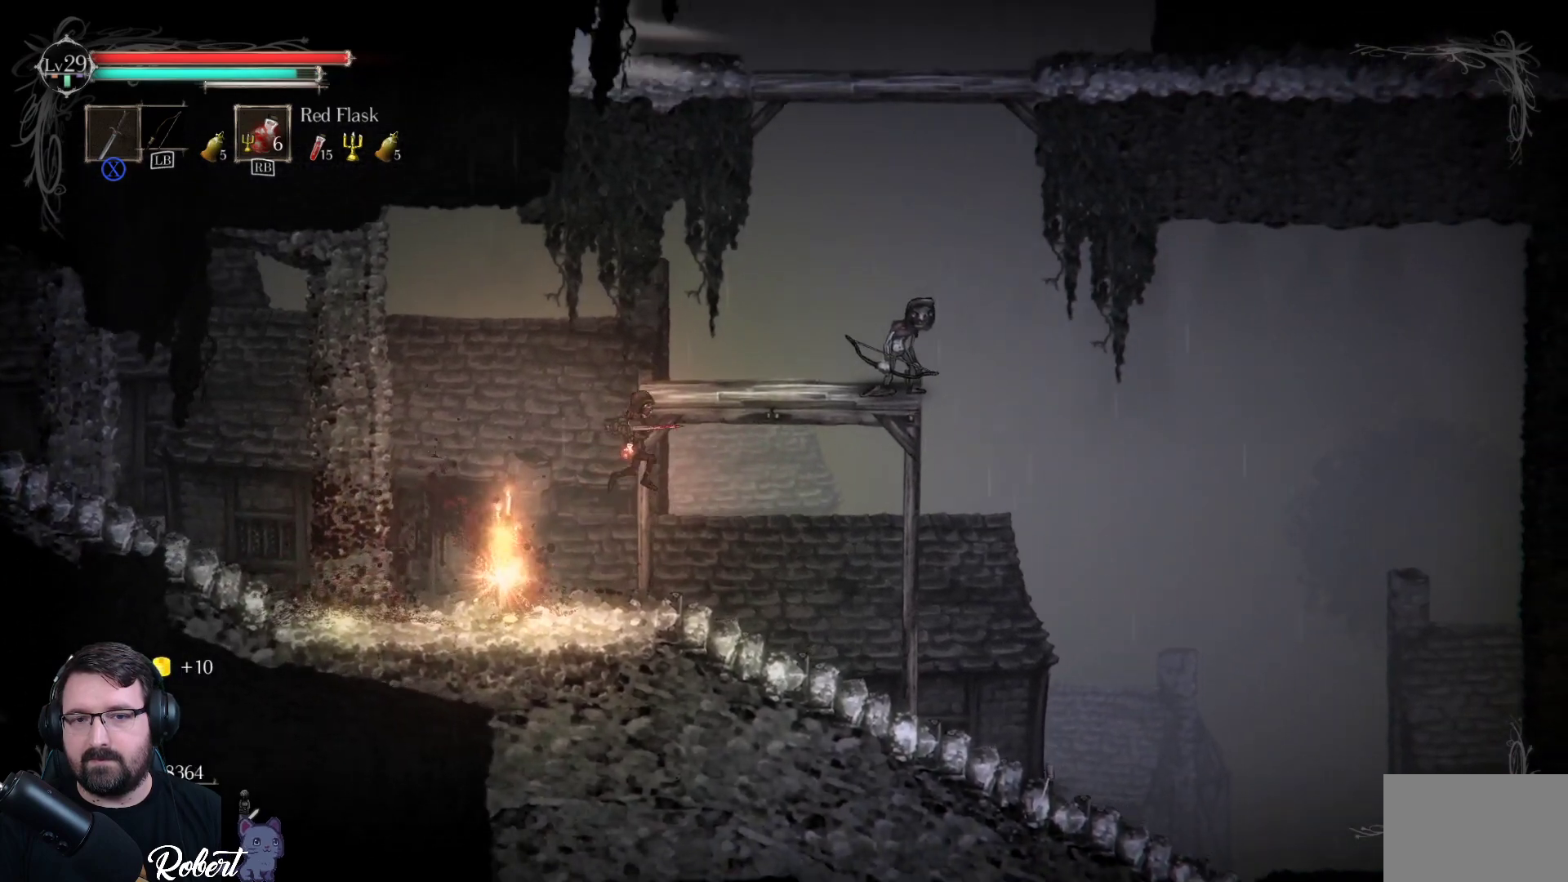
{"buttons": [], "left_stick": "up", "right_stick": "center", "events": []}
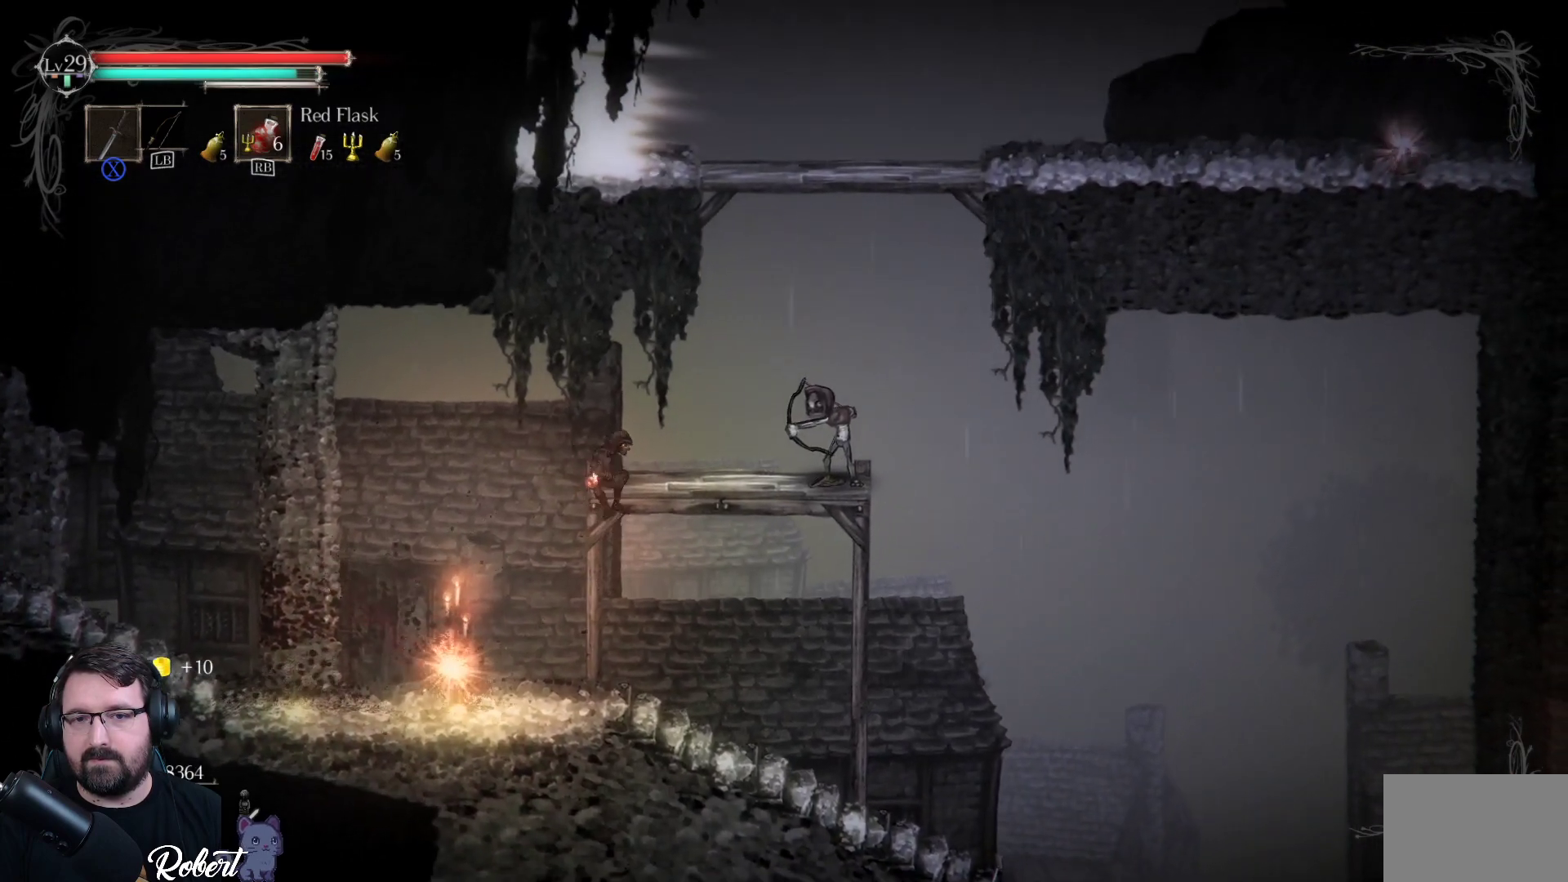
{"buttons": ["X"], "left_stick": "up-right", "right_stick": "center", "events": [[67, "left_stick", "up-right"], [500, "X", "down"]]}
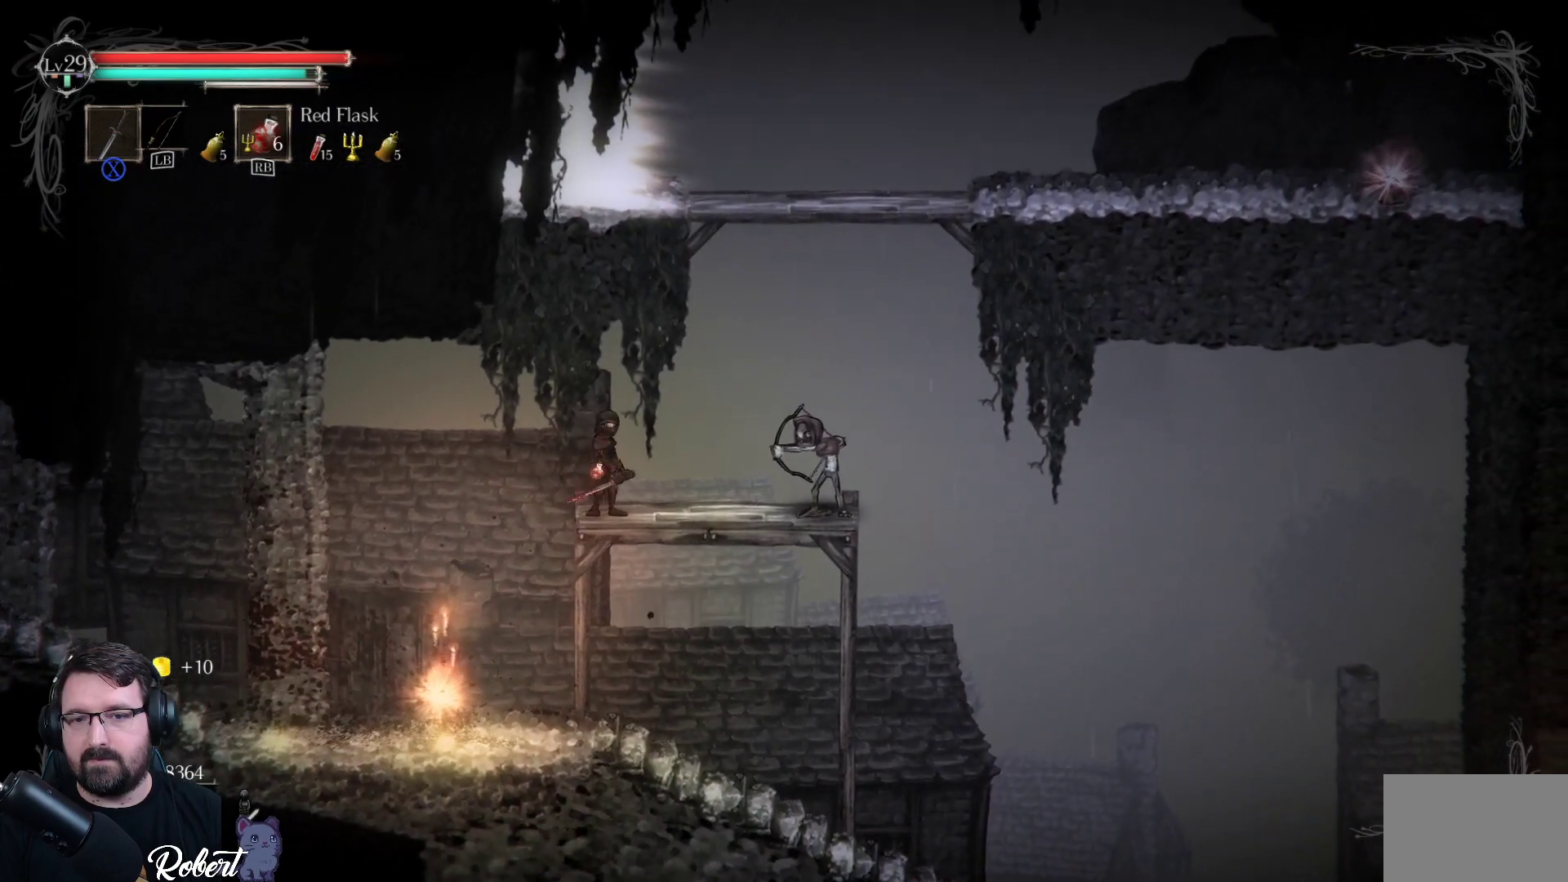
{"buttons": [], "left_stick": "up-right", "right_stick": "center", "events": [[133, "X", "up"]]}
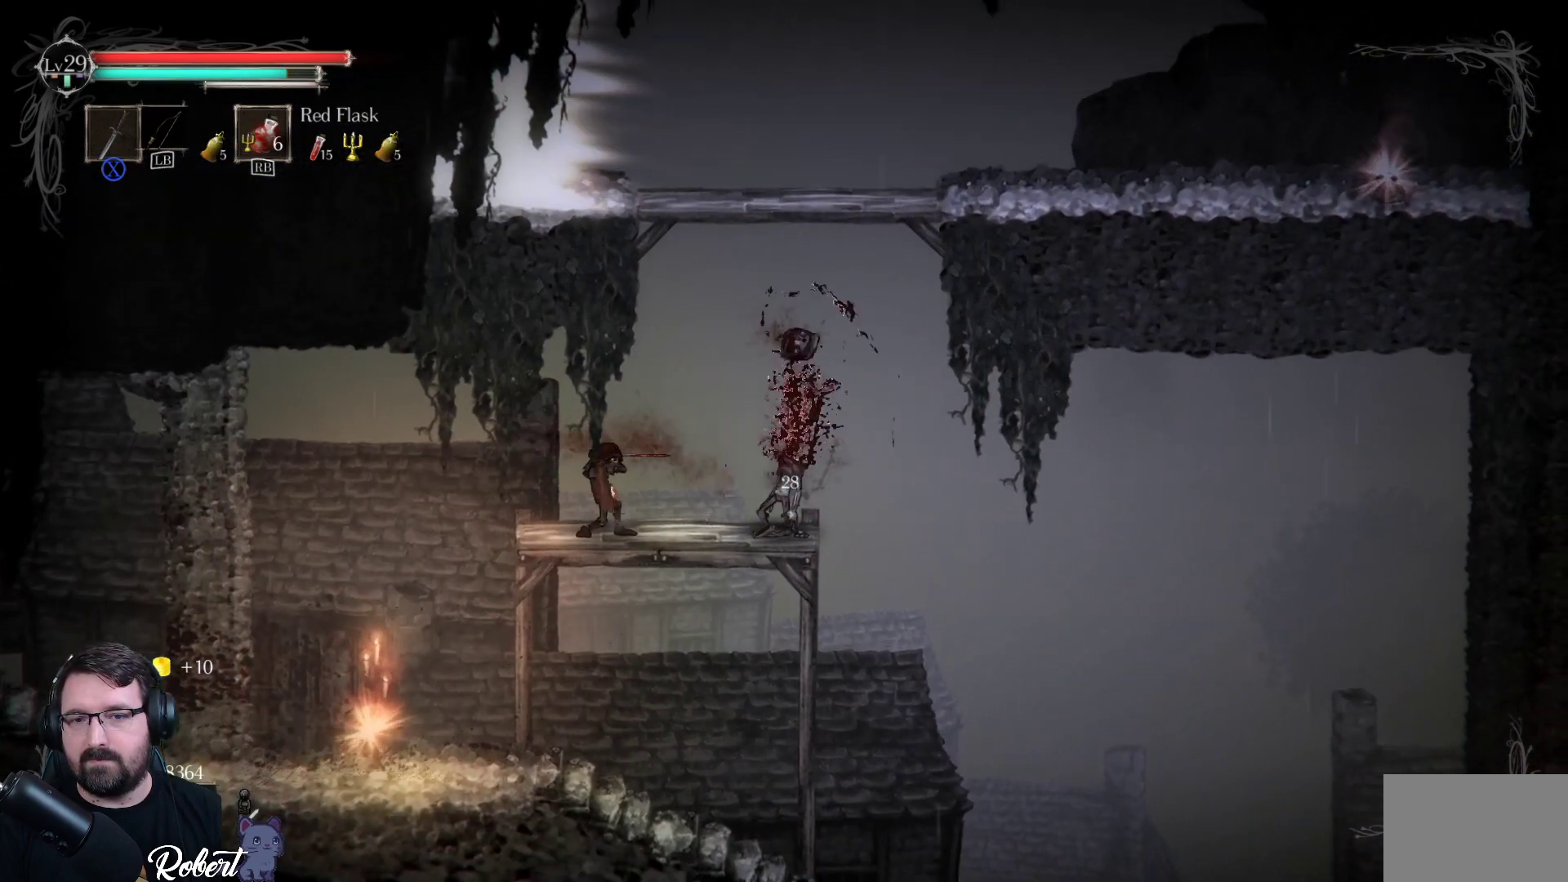
{"buttons": [], "left_stick": "right", "right_stick": "center", "events": [[167, "left_stick", "center"], [400, "left_stick", "right"]]}
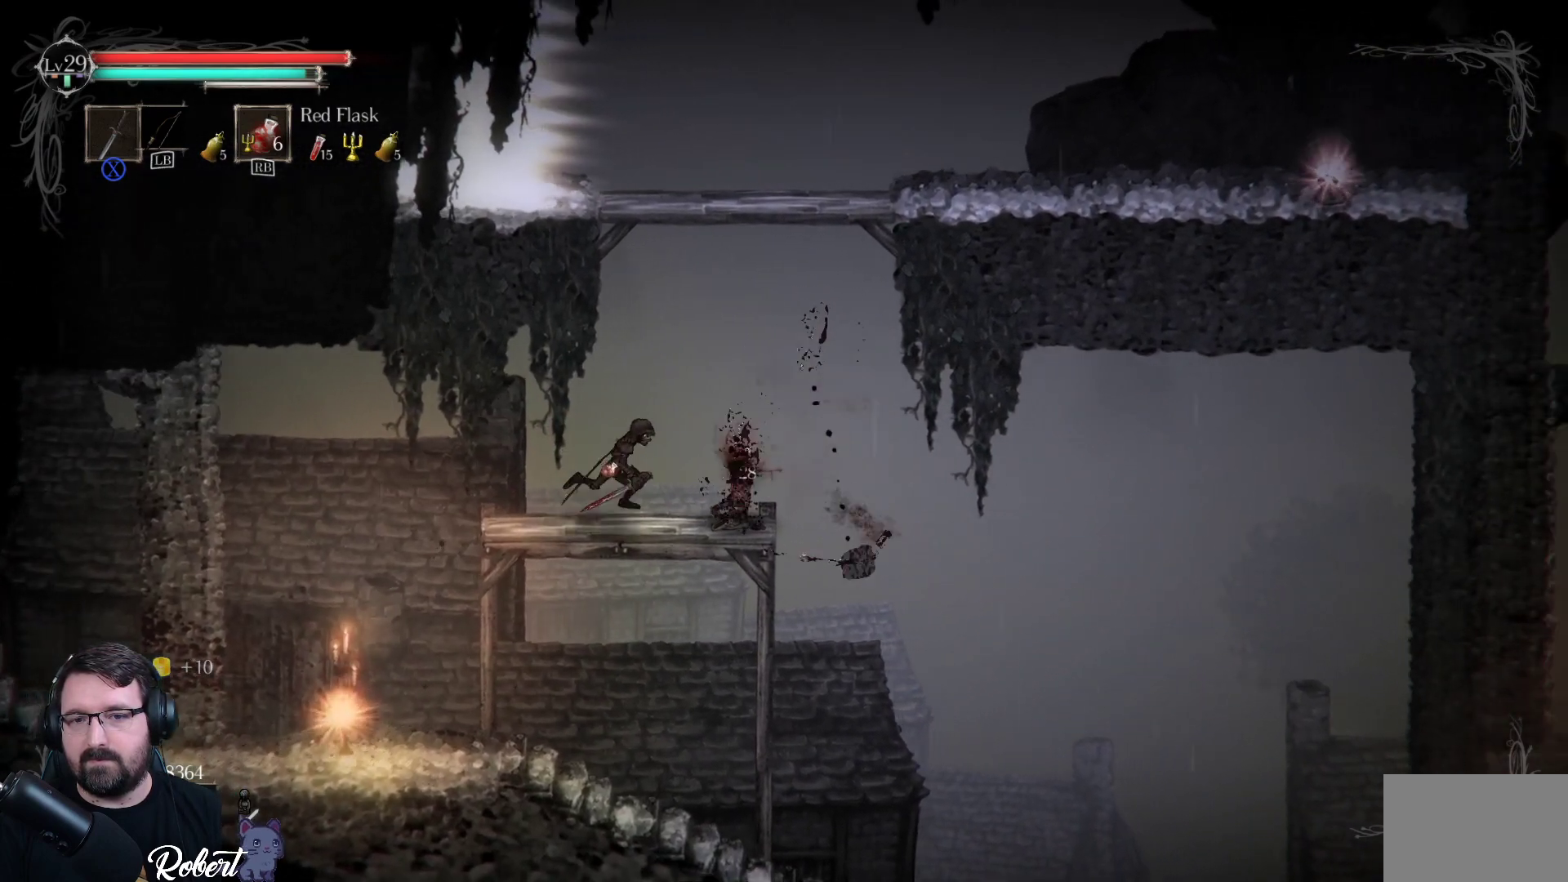
{"buttons": [], "left_stick": "left", "right_stick": "center", "events": [[233, "left_stick", "left"]]}
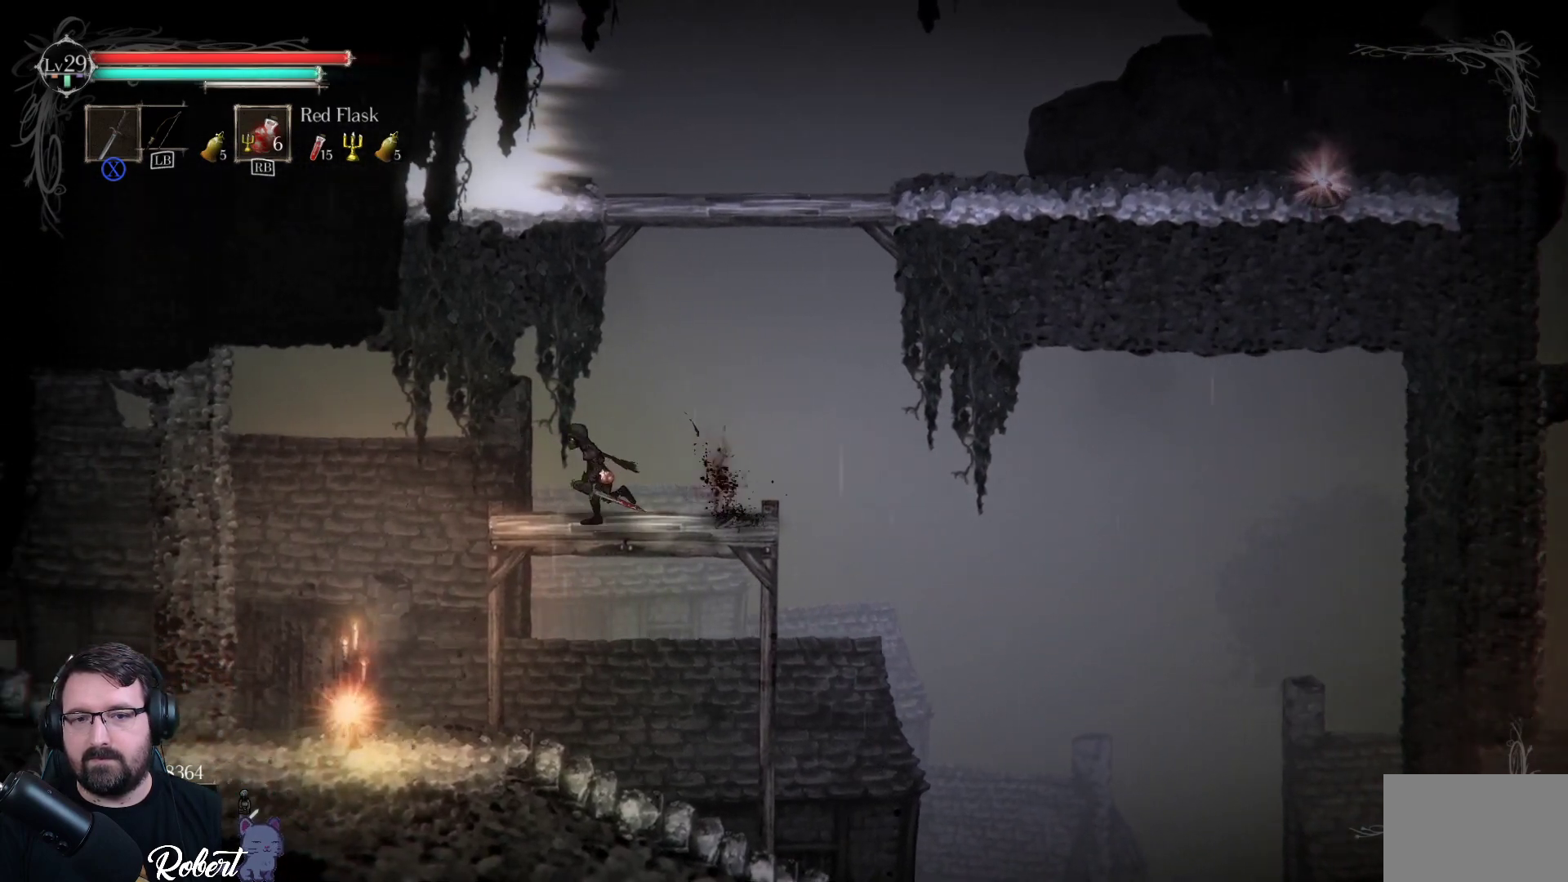
{"buttons": [], "left_stick": "center", "right_stick": "center", "events": [[500, "left_stick", "center"]]}
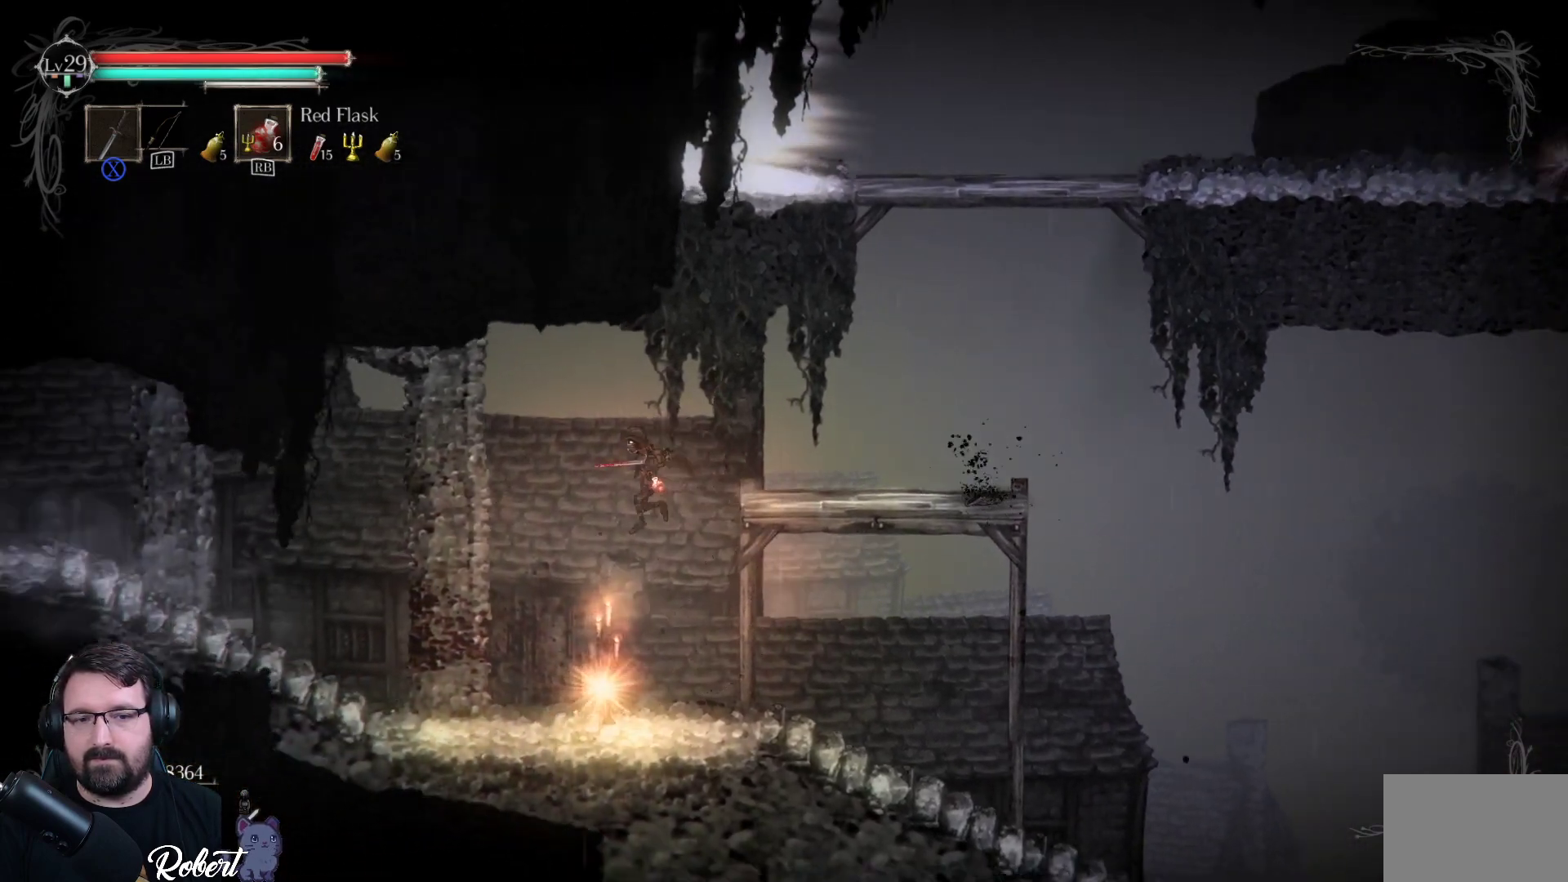
{"buttons": [], "left_stick": "right", "right_stick": "center", "events": [[367, "B", "down"], [400, "left_stick", "right"], [433, "B", "up"]]}
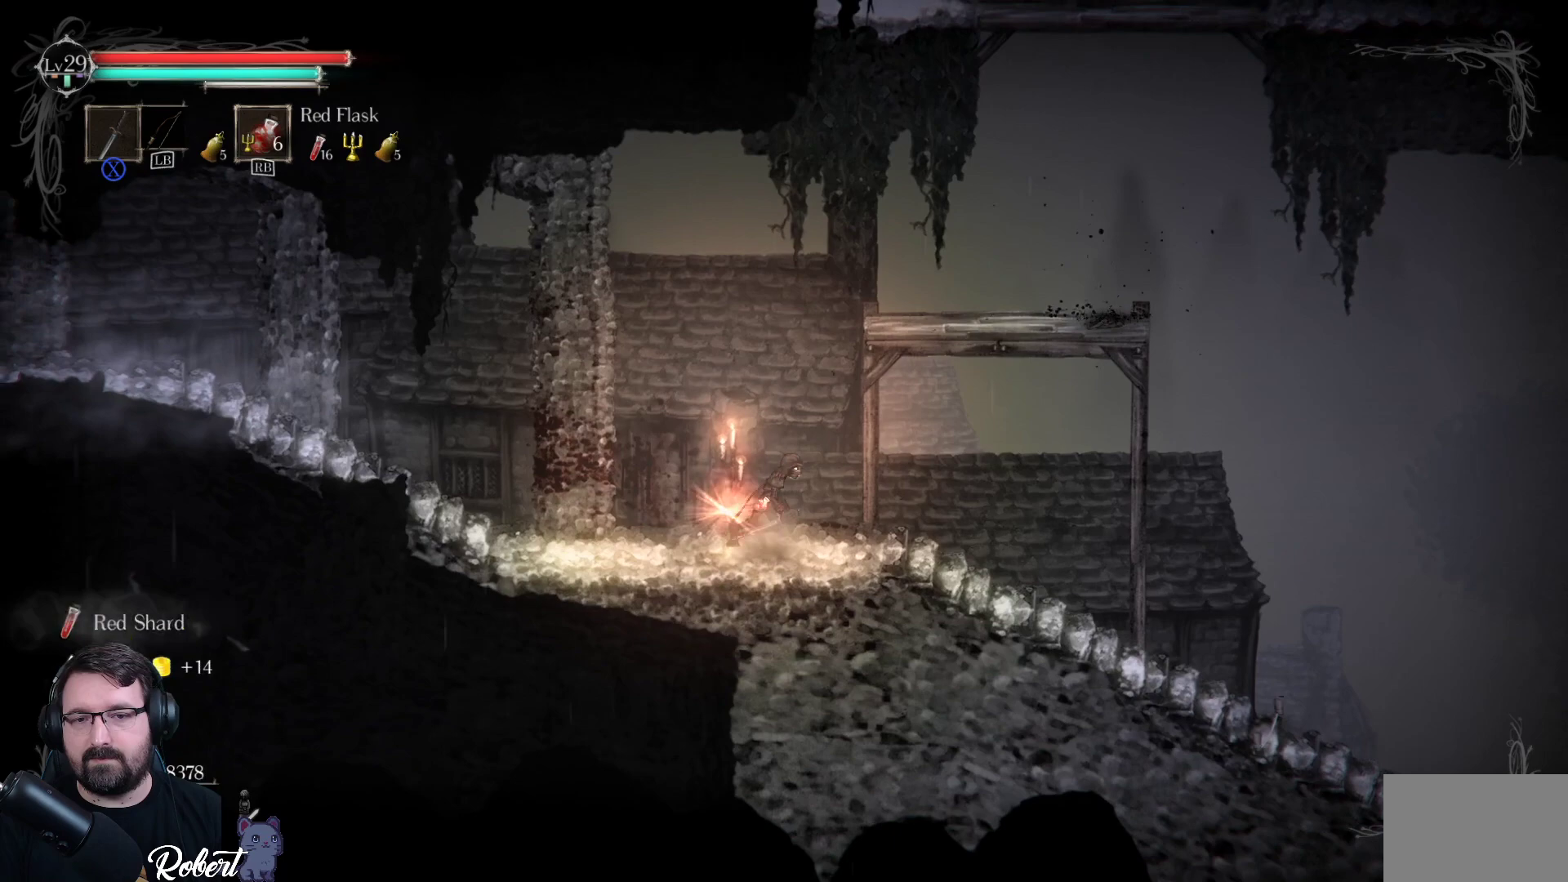
{"buttons": [], "left_stick": "right", "right_stick": "center", "events": []}
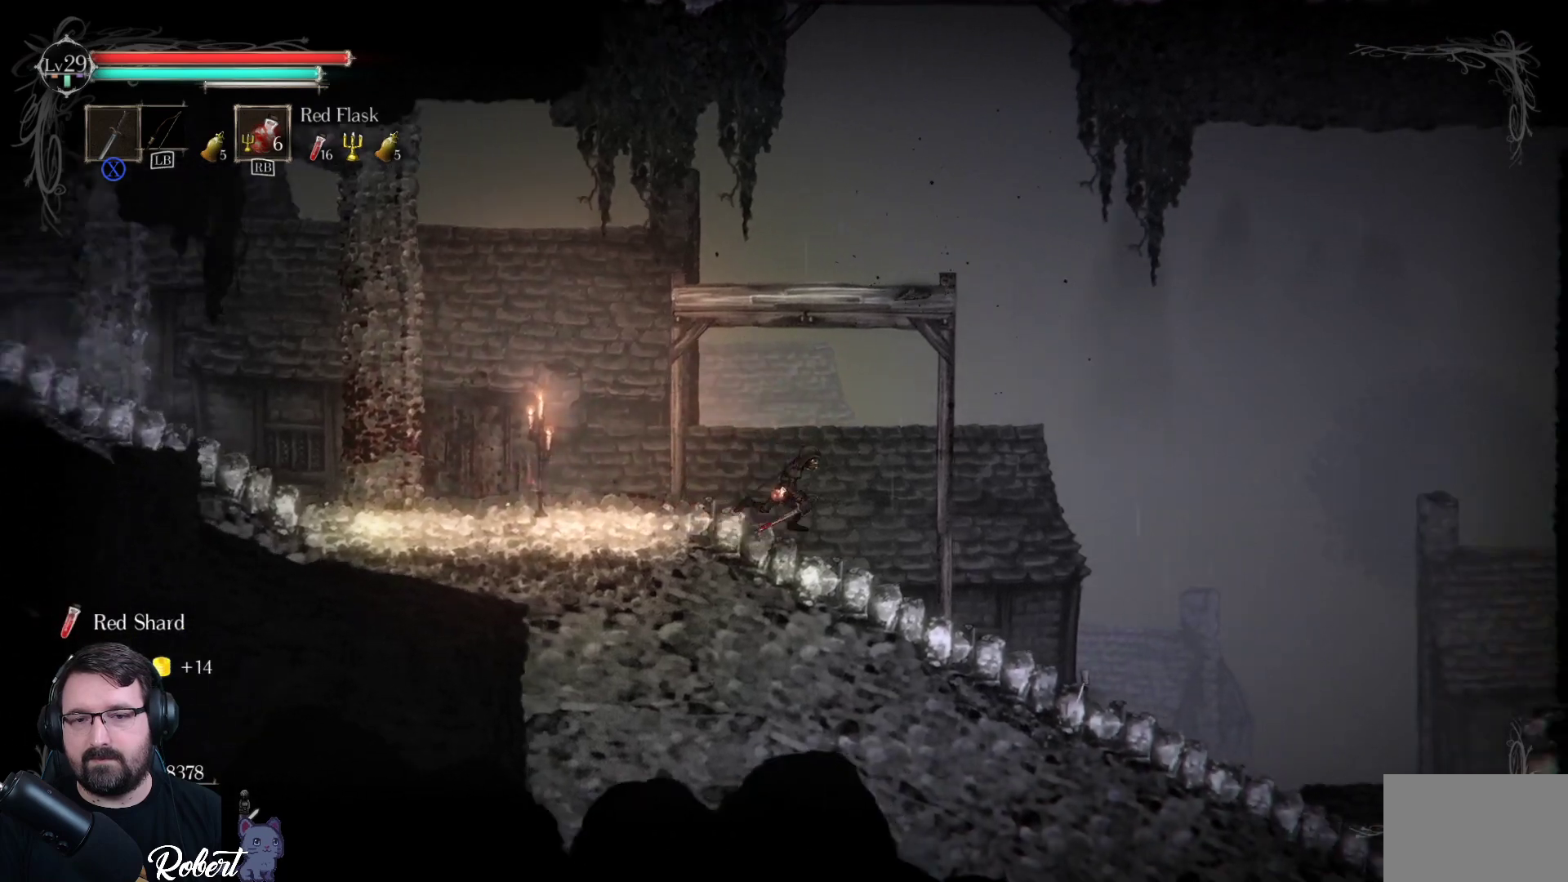
{"buttons": [], "left_stick": "right", "right_stick": "center", "events": []}
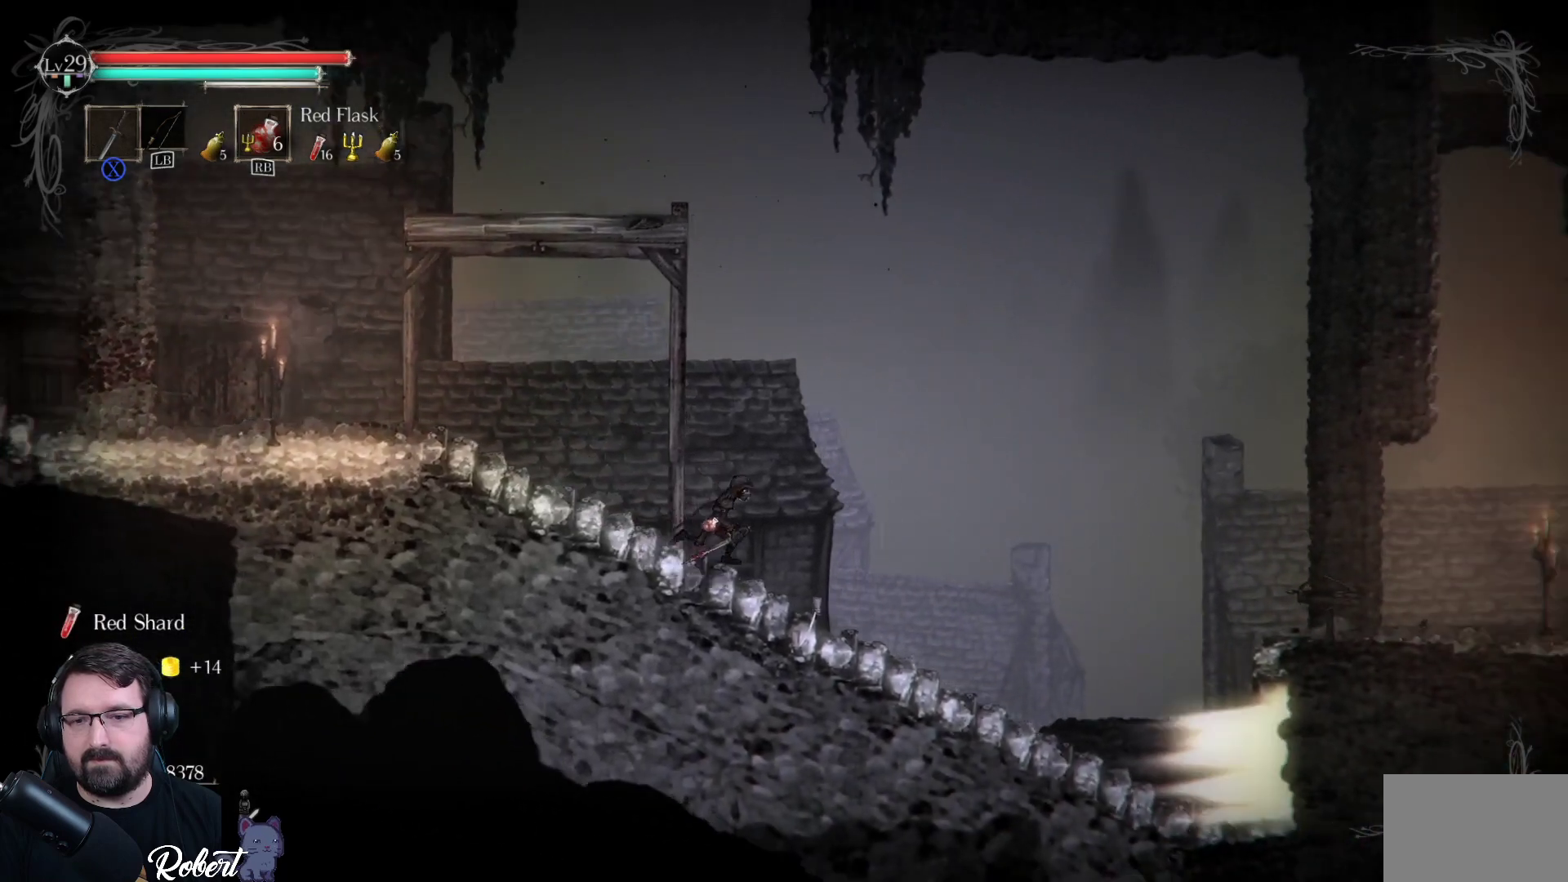
{"buttons": [], "left_stick": "right", "right_stick": "center", "events": [[167, "A", "down"], [300, "A", "up"]]}
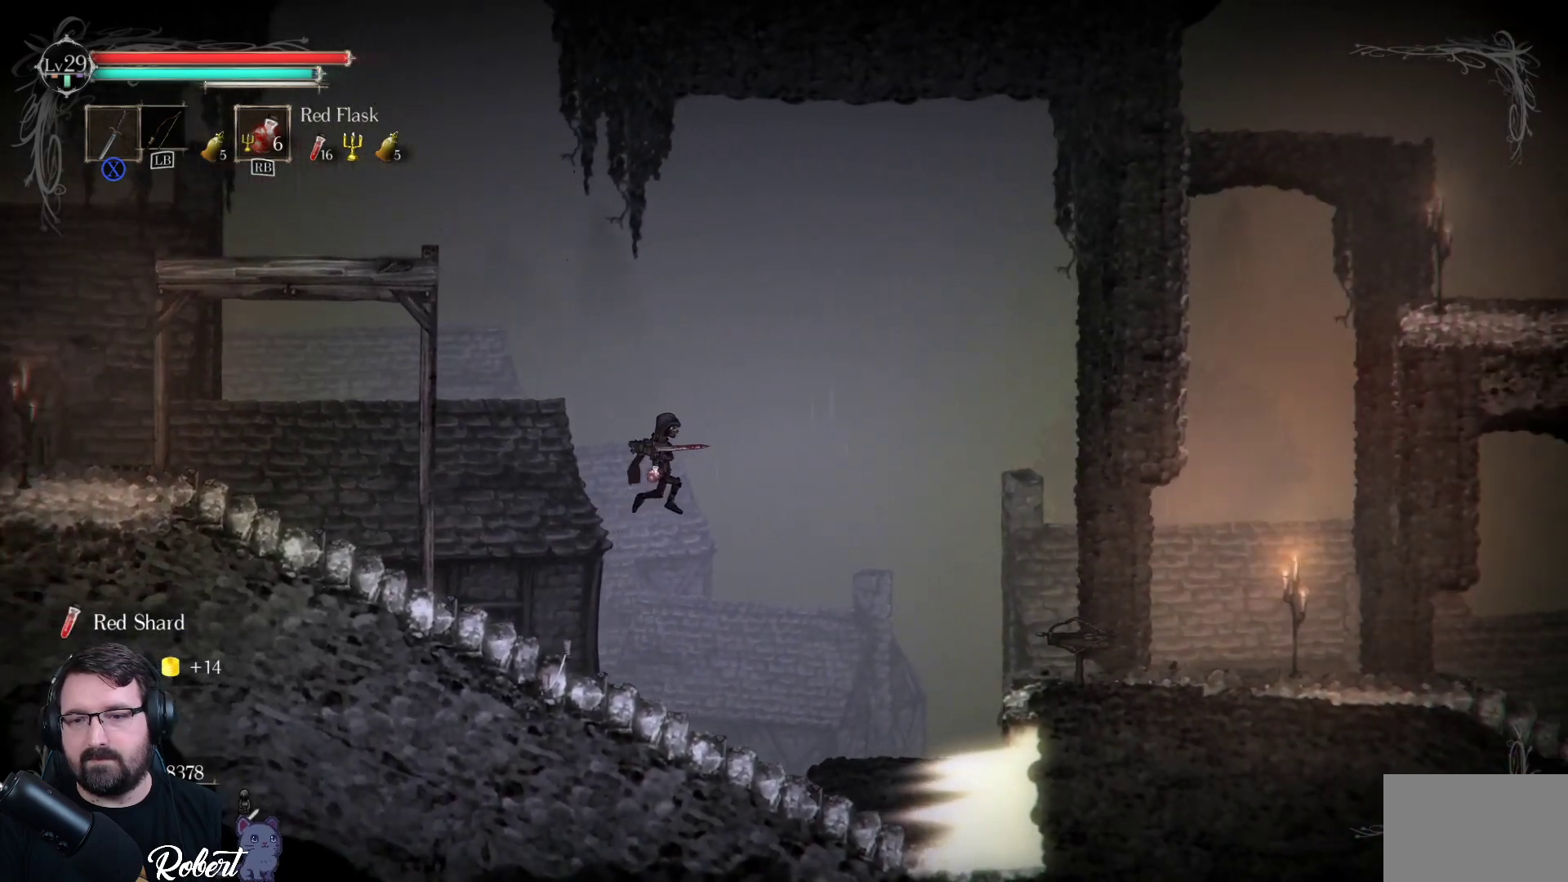
{"buttons": [], "left_stick": "up-right", "right_stick": "center", "events": [[333, "left_stick", "up-right"]]}
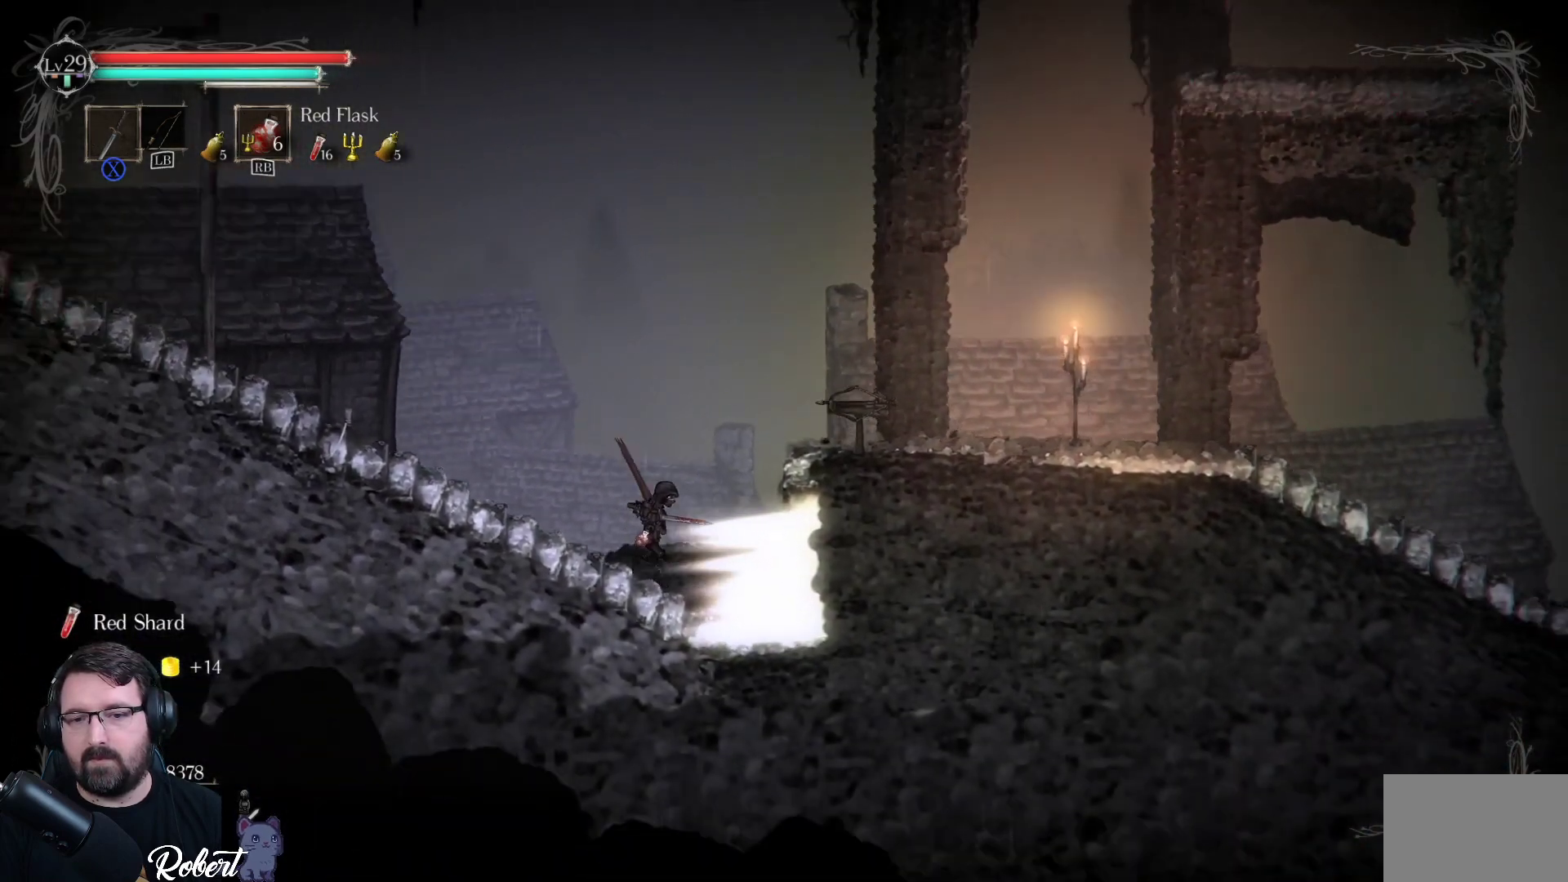
{"buttons": [], "left_stick": "up-right", "right_stick": "center", "events": [[67, "A", "down"], [300, "A", "up"]]}
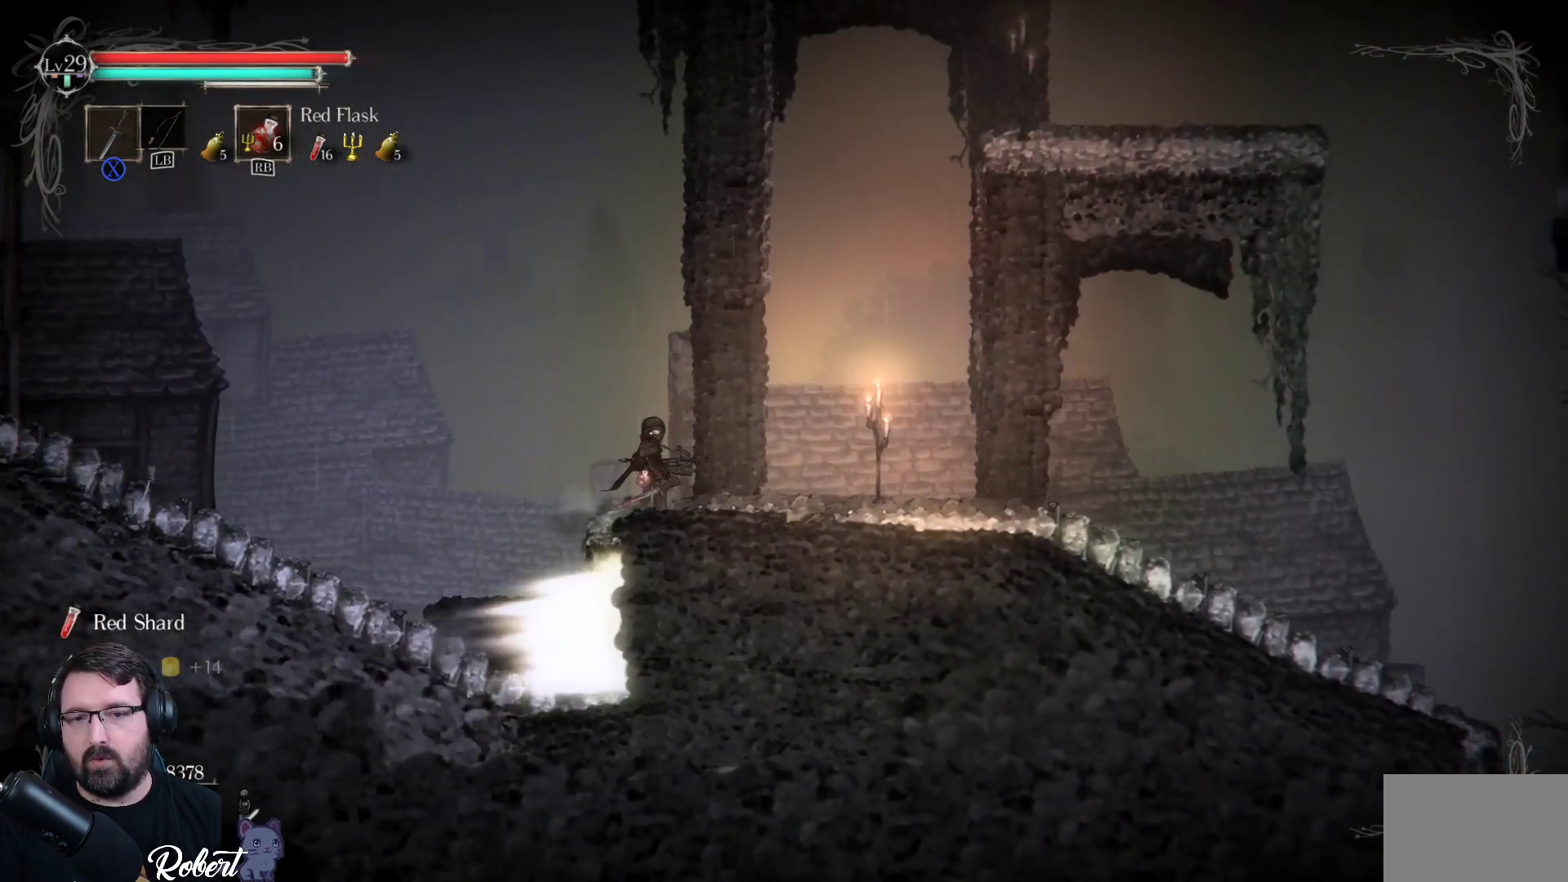
{"buttons": [], "left_stick": "center", "right_stick": "center", "events": [[33, "left_stick", "center"], [333, "left_stick", "right"], [400, "X", "down"], [400, "left_stick", "center"], [500, "X", "up"]]}
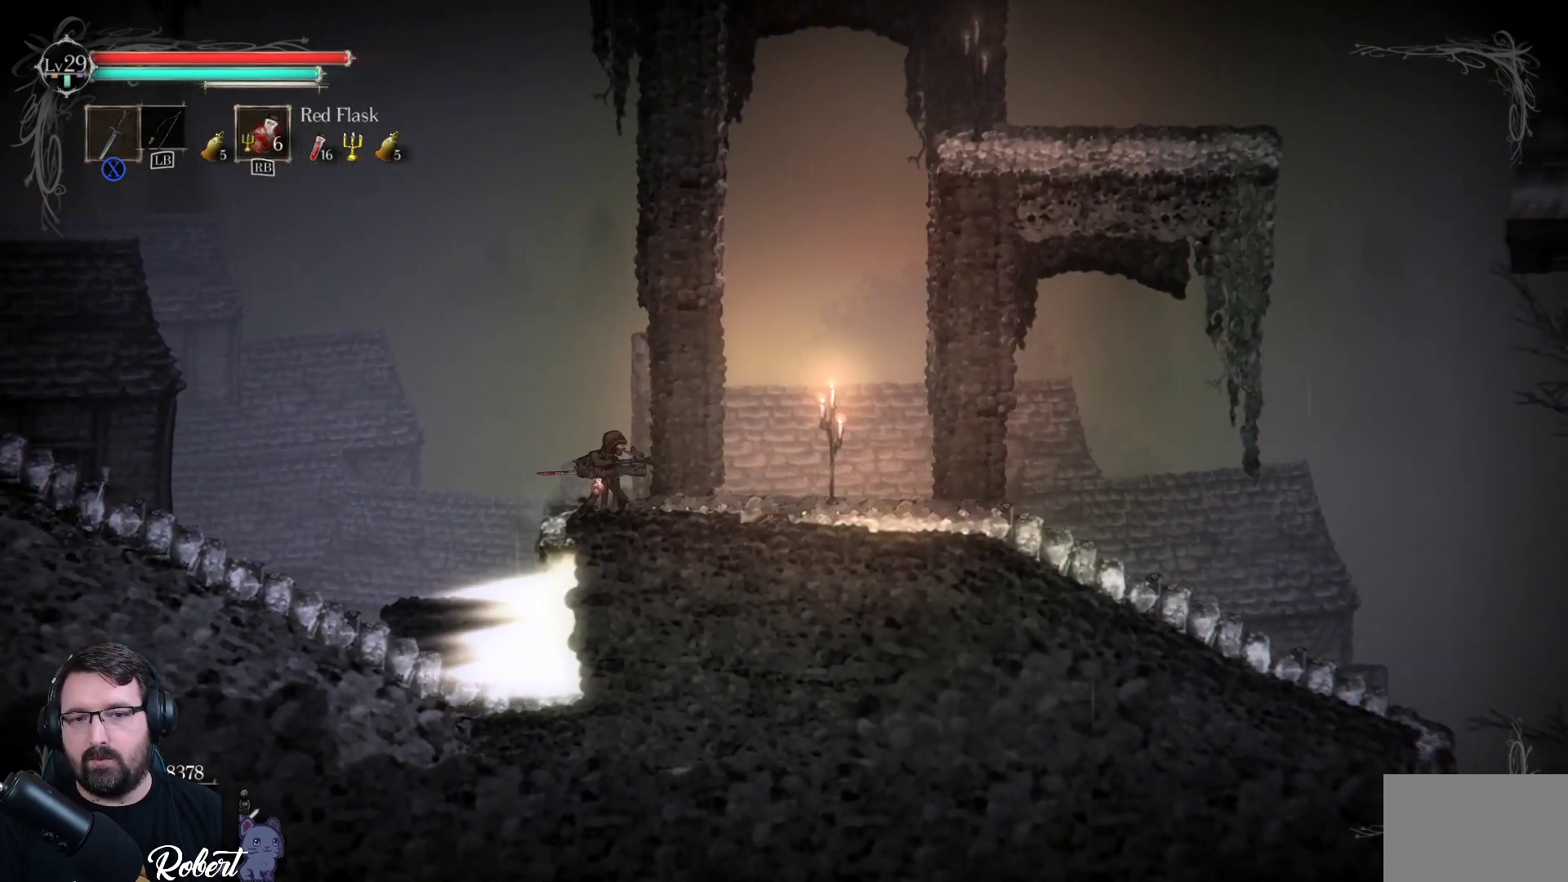
{"buttons": [], "left_stick": "left", "right_stick": "center", "events": [[167, "X", "down"], [233, "X", "up"], [367, "X", "down"], [400, "X", "up"], [400, "left_stick", "left"]]}
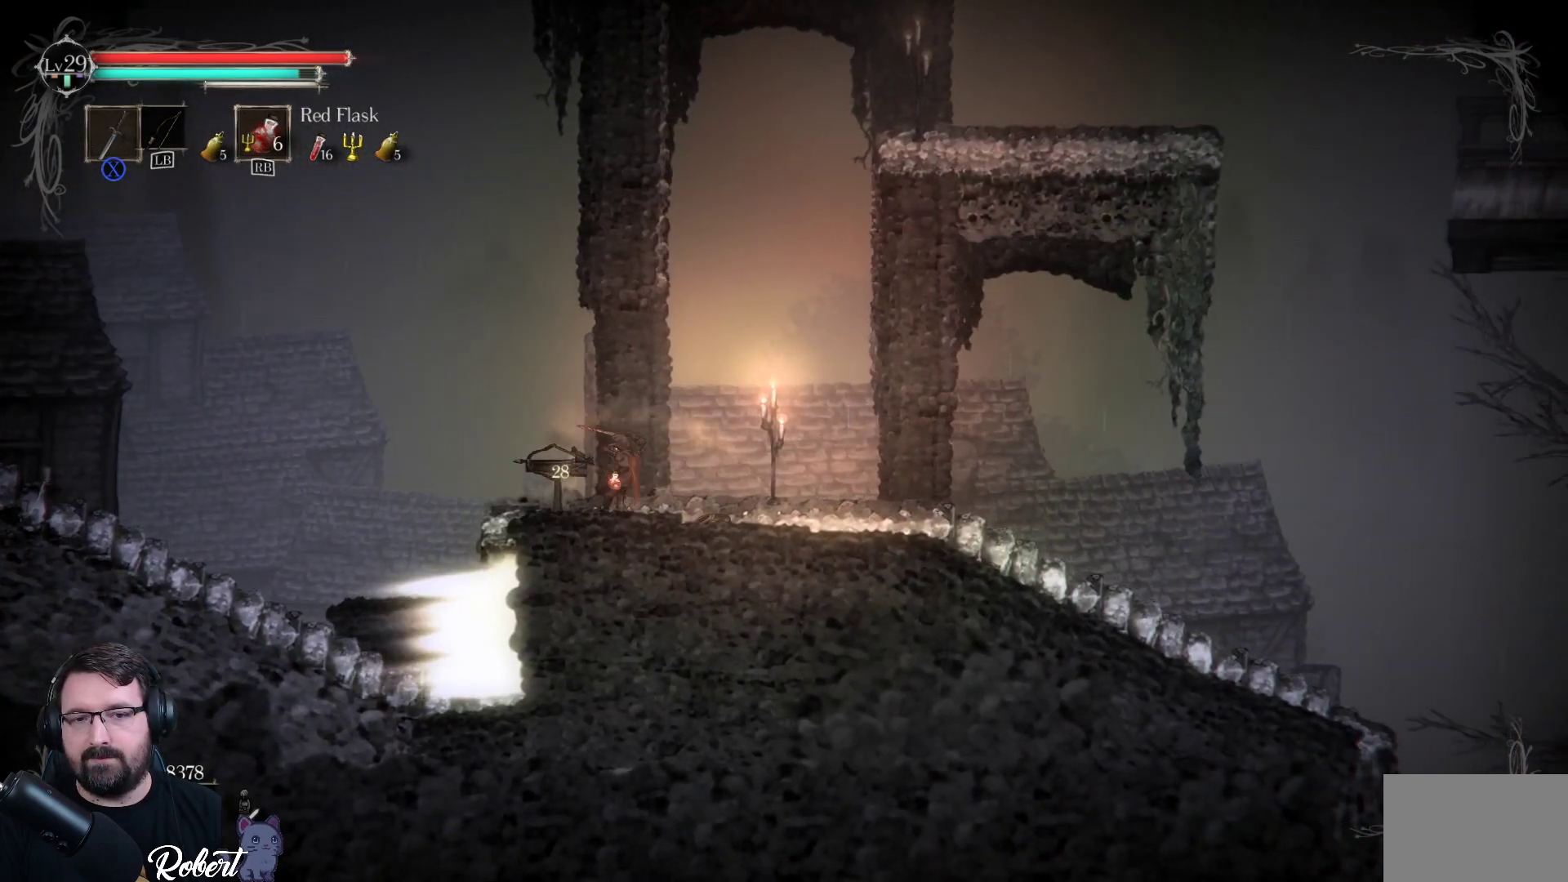
{"buttons": ["X"], "left_stick": "center", "right_stick": "center", "events": [[33, "X", "down"], [100, "X", "up"], [200, "X", "down"], [267, "X", "up"], [433, "left_stick", "center"], [500, "X", "down"]]}
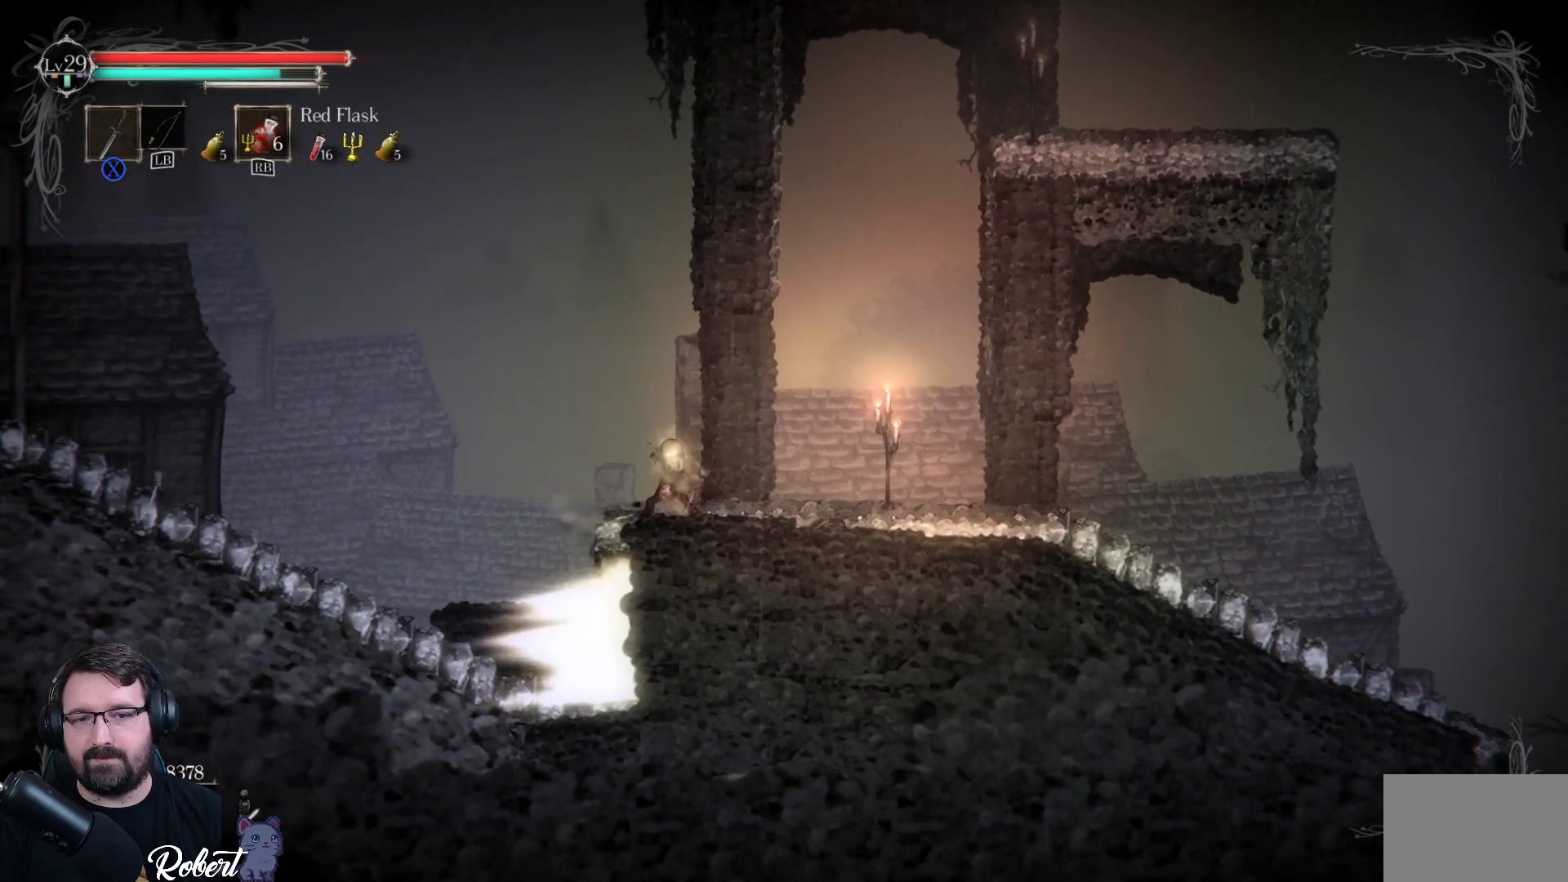
{"buttons": [], "left_stick": "right", "right_stick": "center", "events": [[100, "X", "up"], [300, "left_stick", "right"]]}
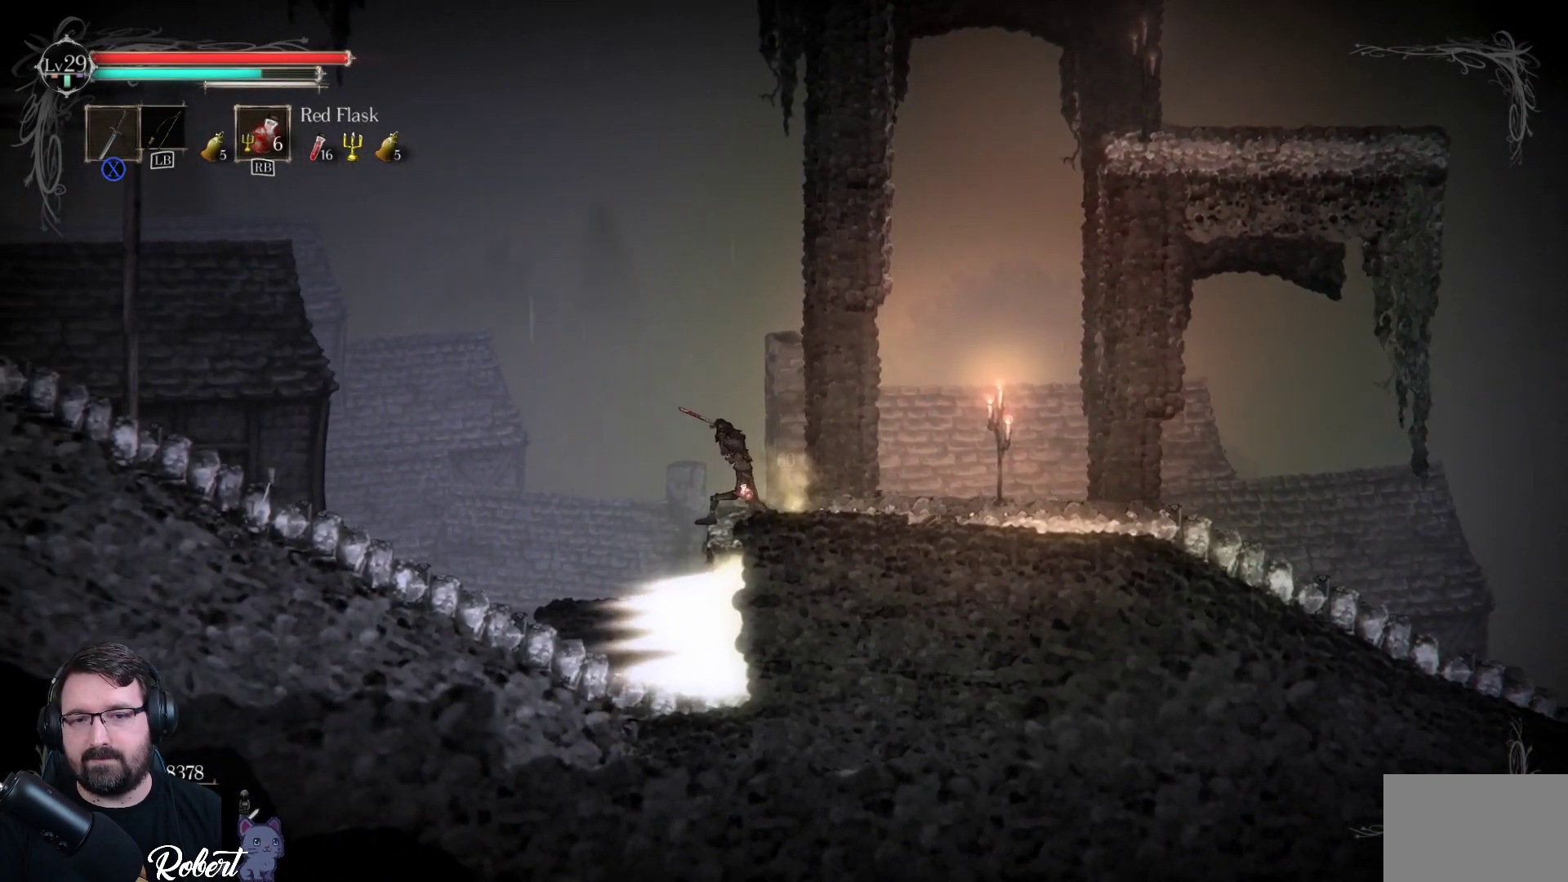
{"buttons": [], "left_stick": "right", "right_stick": "center", "events": [[100, "left_stick", "center"], [200, "left_stick", "left"], [467, "left_stick", "right"]]}
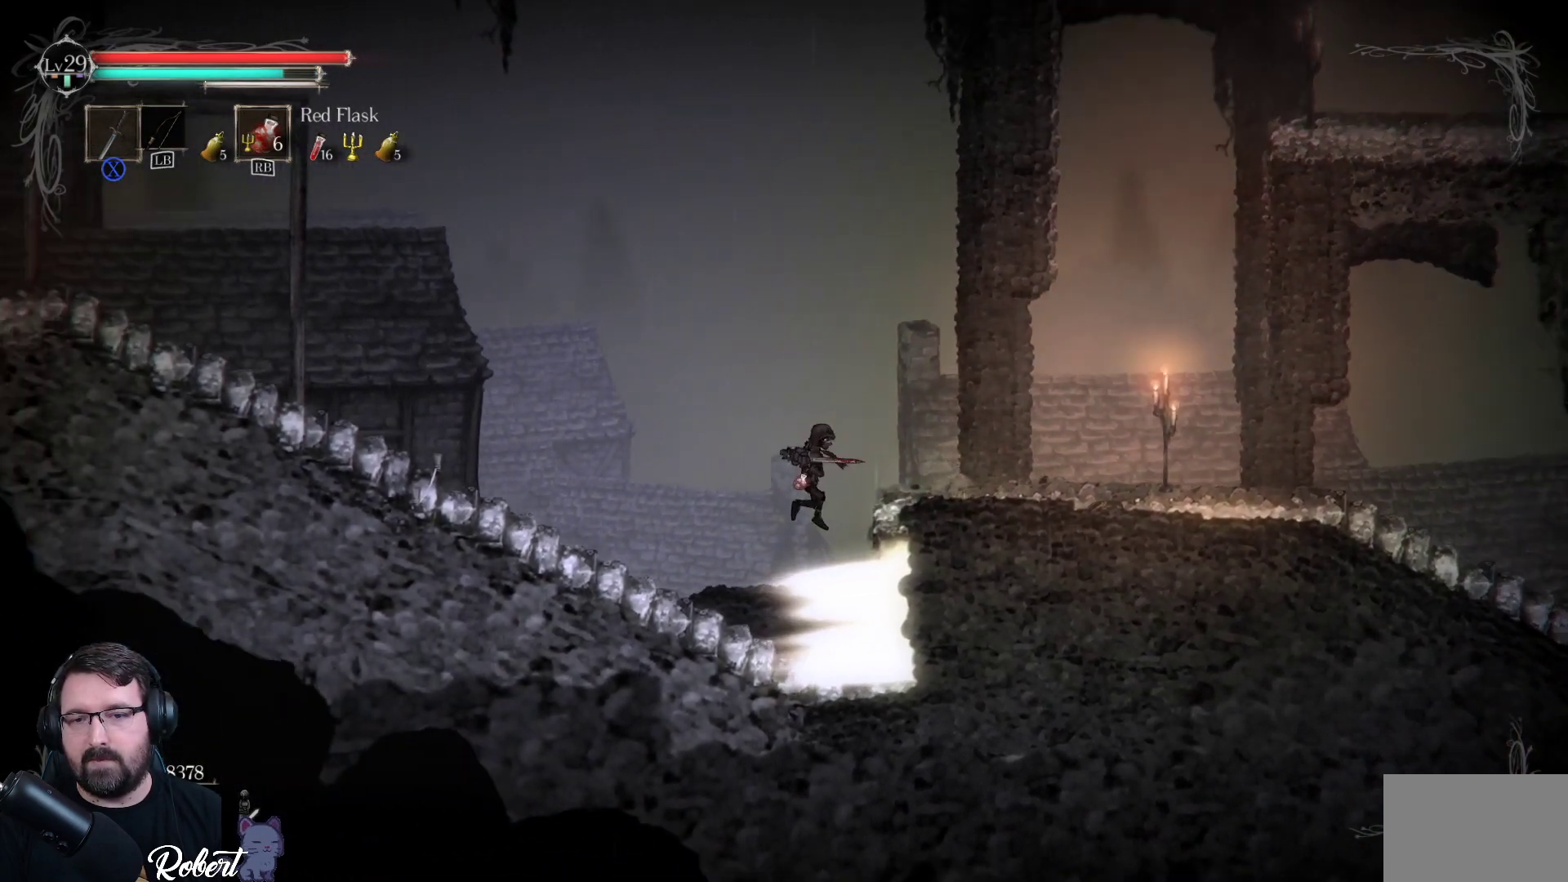
{"buttons": [], "left_stick": "right", "right_stick": "center", "events": []}
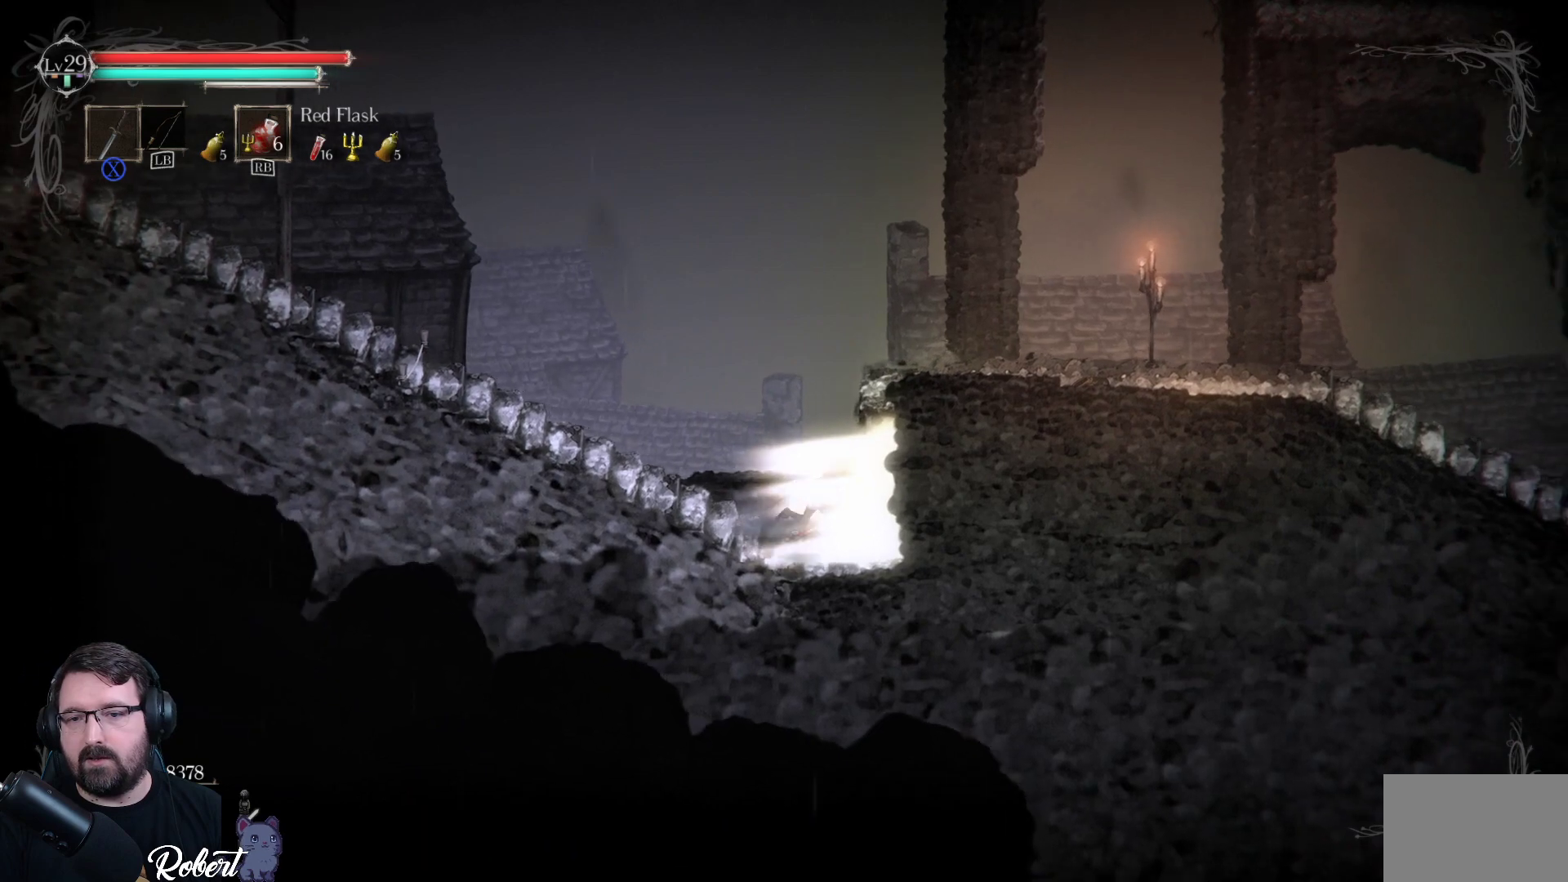
{"buttons": [], "left_stick": "right", "right_stick": "center", "events": []}
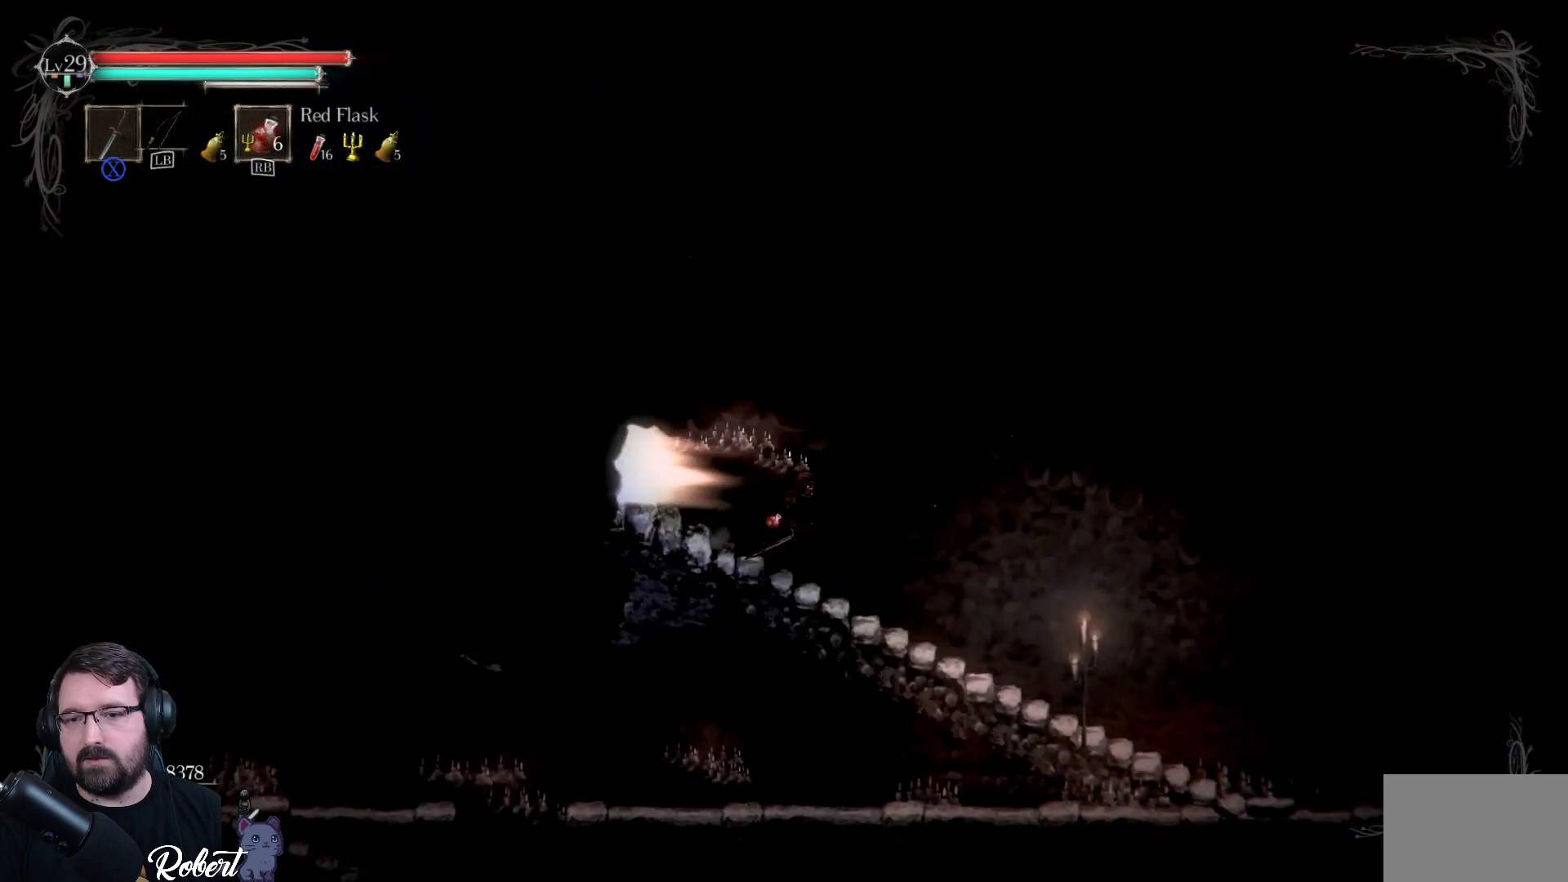
{"buttons": [], "left_stick": "right", "right_stick": "center", "events": []}
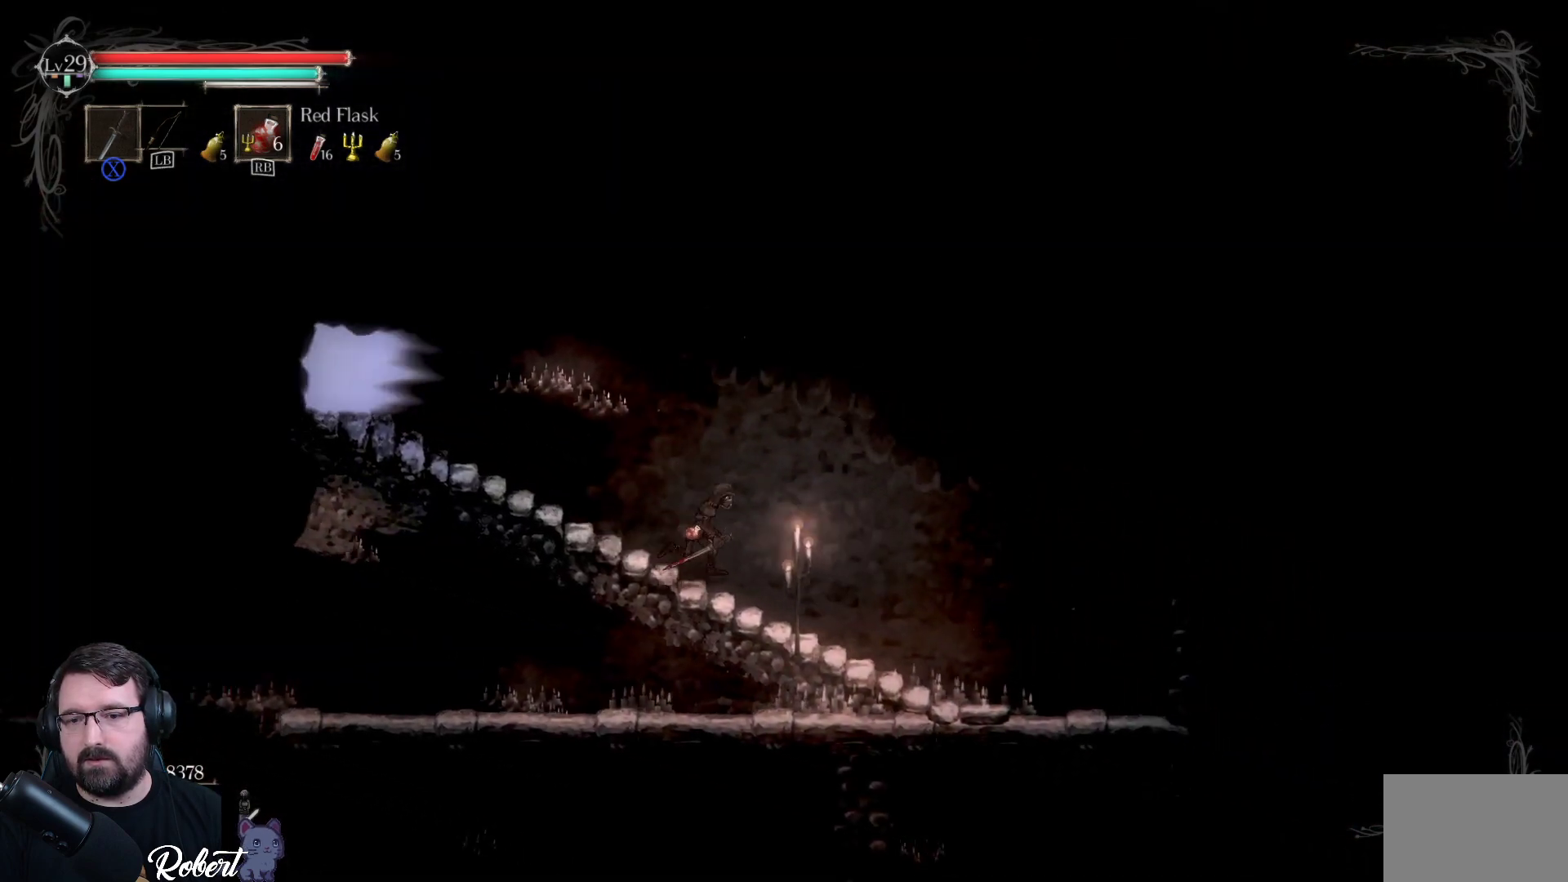
{"buttons": [], "left_stick": "right", "right_stick": "center", "events": []}
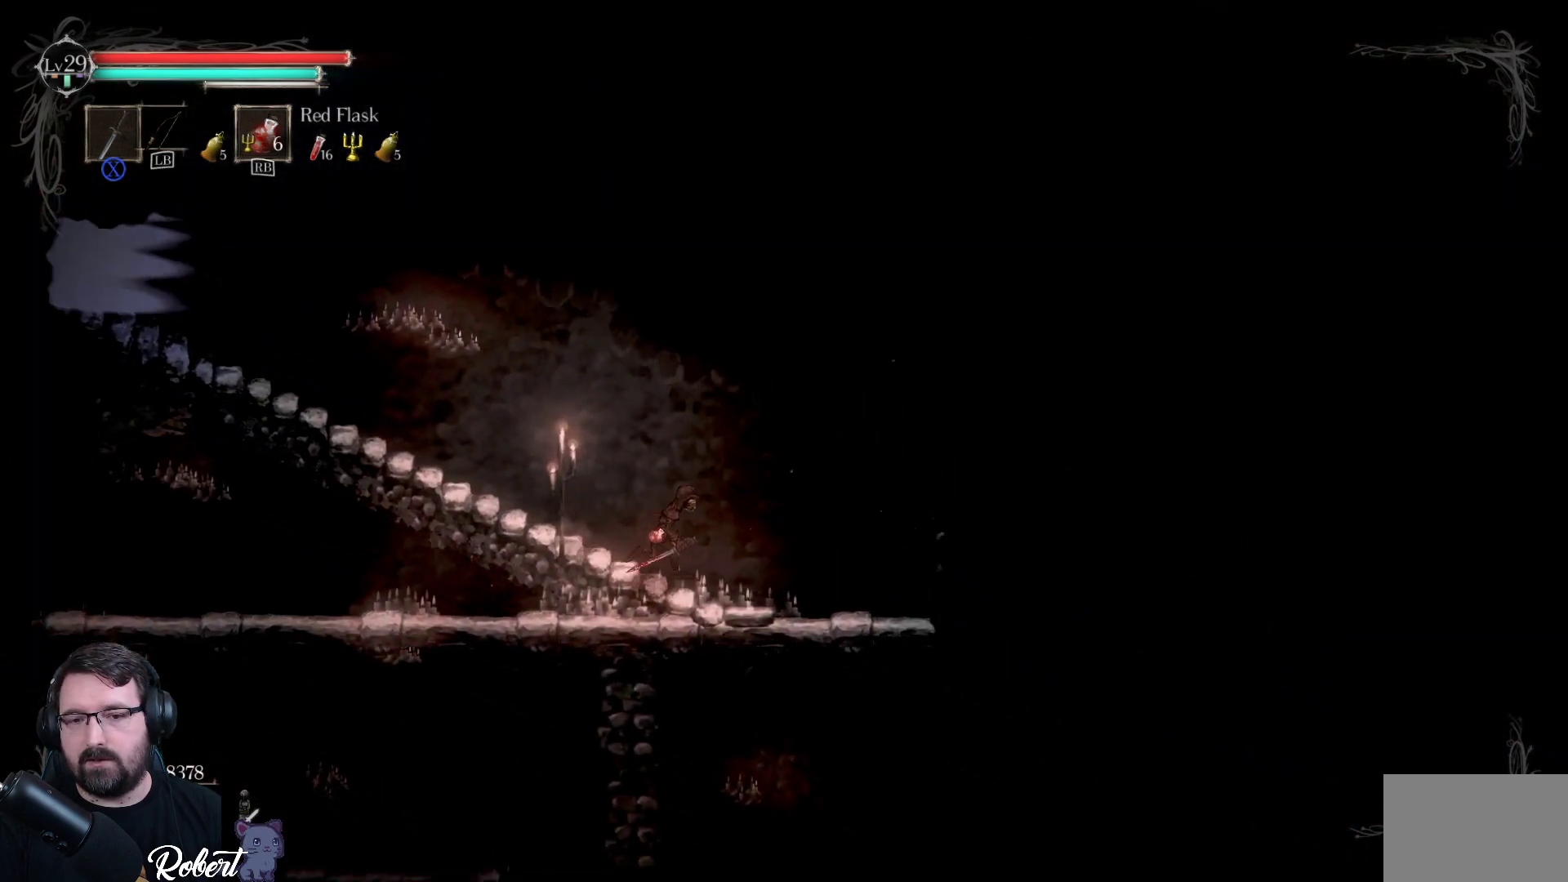
{"buttons": [], "left_stick": "down-left", "right_stick": "center", "events": [[133, "left_stick", "down"], [200, "left_stick", "down-left"]]}
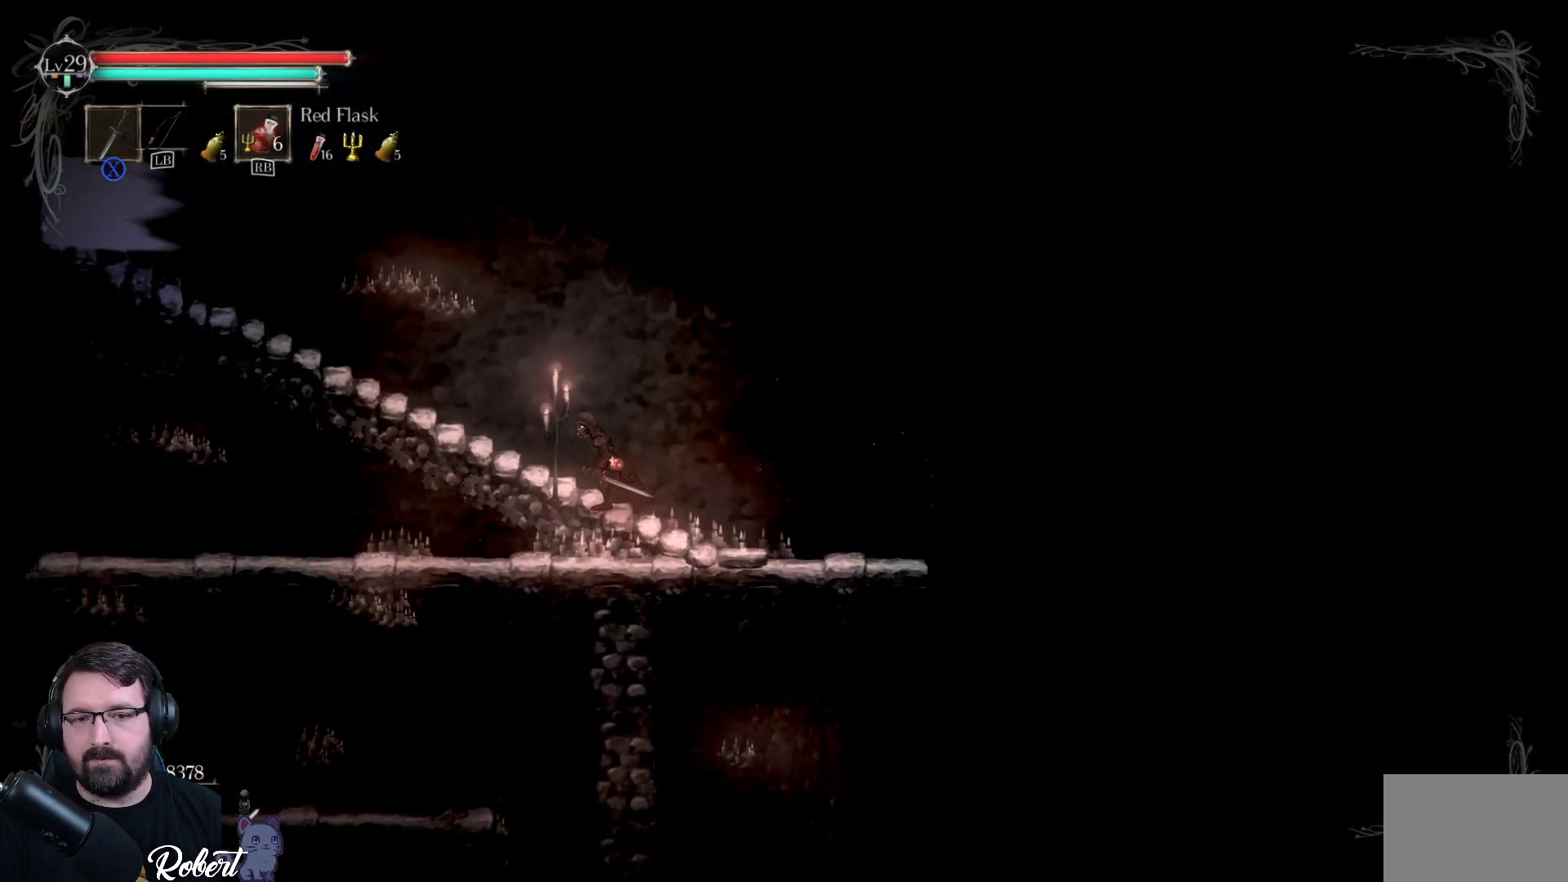
{"buttons": [], "left_stick": "down-right", "right_stick": "center", "events": [[167, "left_stick", "down"], [300, "left_stick", "down-right"]]}
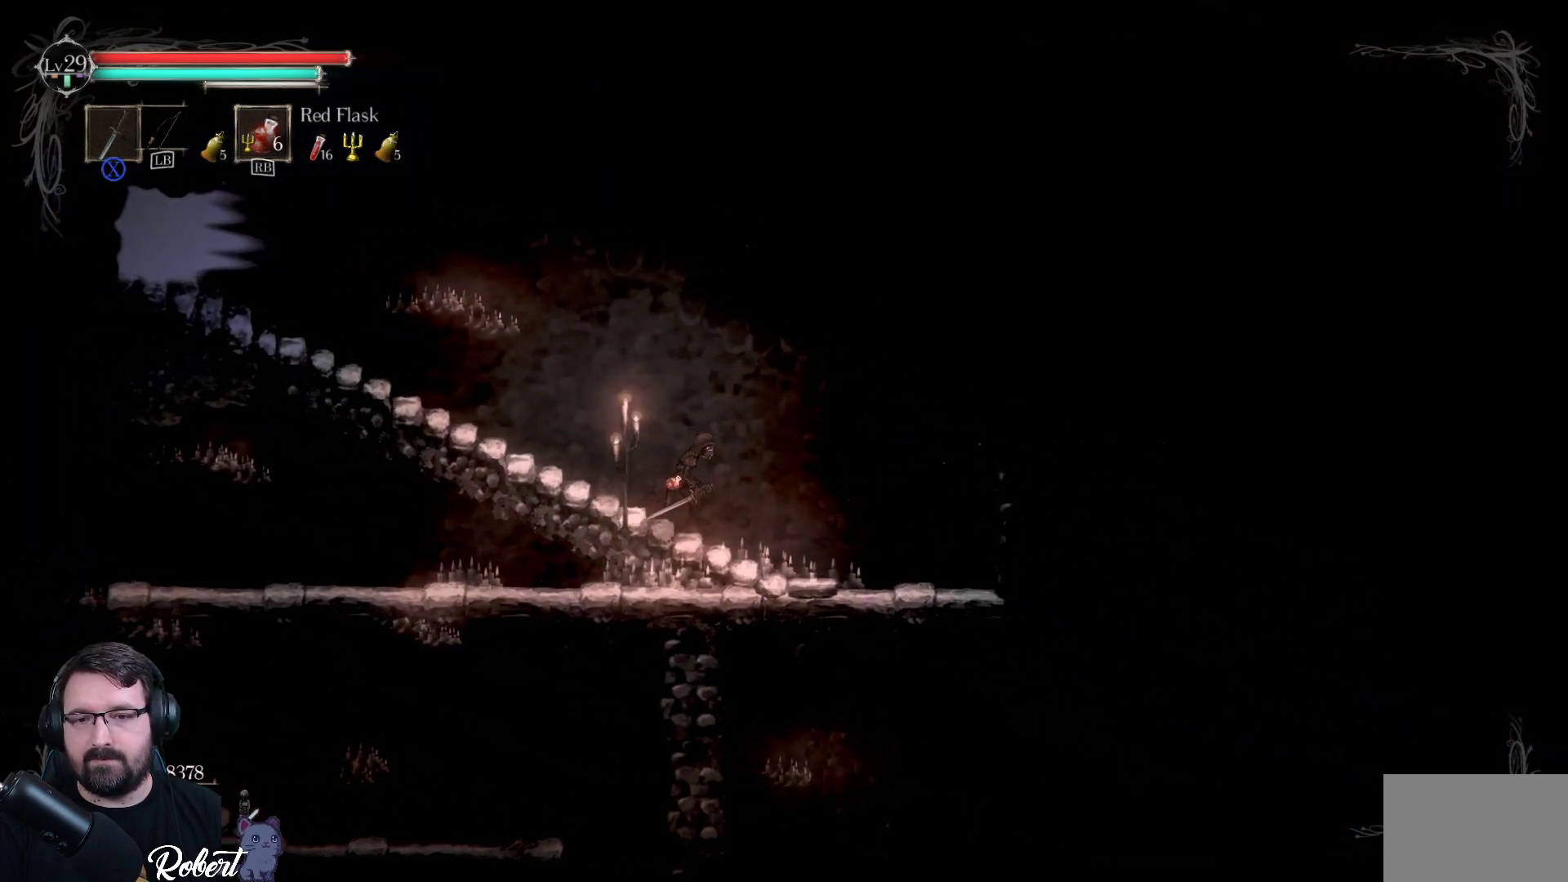
{"buttons": [], "left_stick": "down", "right_stick": "center", "events": [[467, "left_stick", "down"]]}